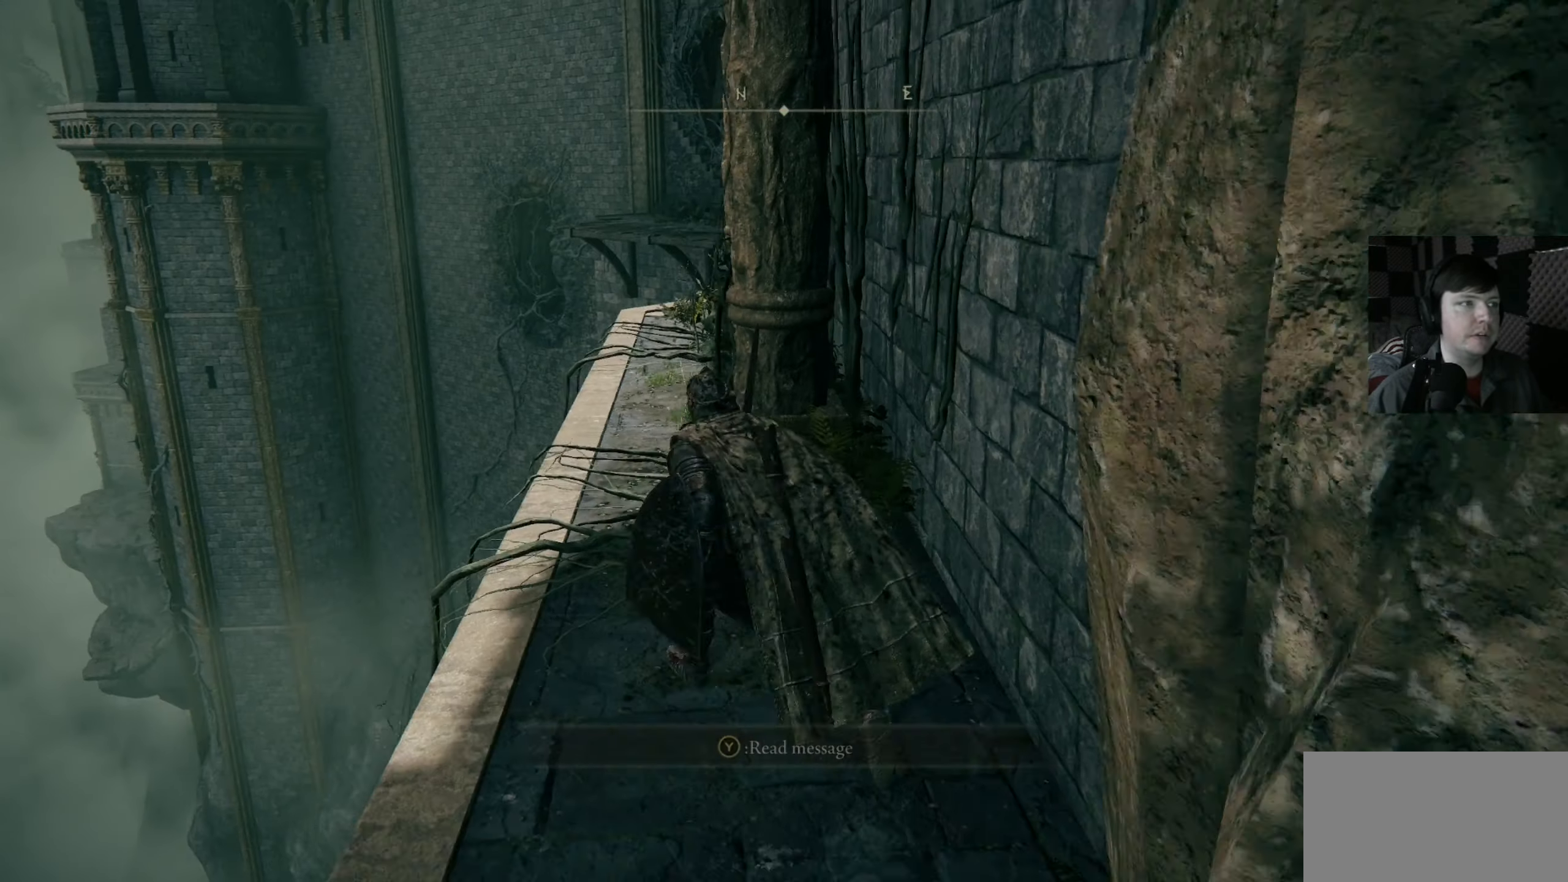
Gameplay with a controller (Xbox layout); each line is a JSON object with the inputs held at the frame after it. "events" lists button and stick changes between this image and that frame as [ms after this image, input, new state], when the widget could be followed in between. Not read: L1.
{"buttons": [], "left_stick": "up", "right_stick": "center", "events": [[133, "left_stick", "up"]]}
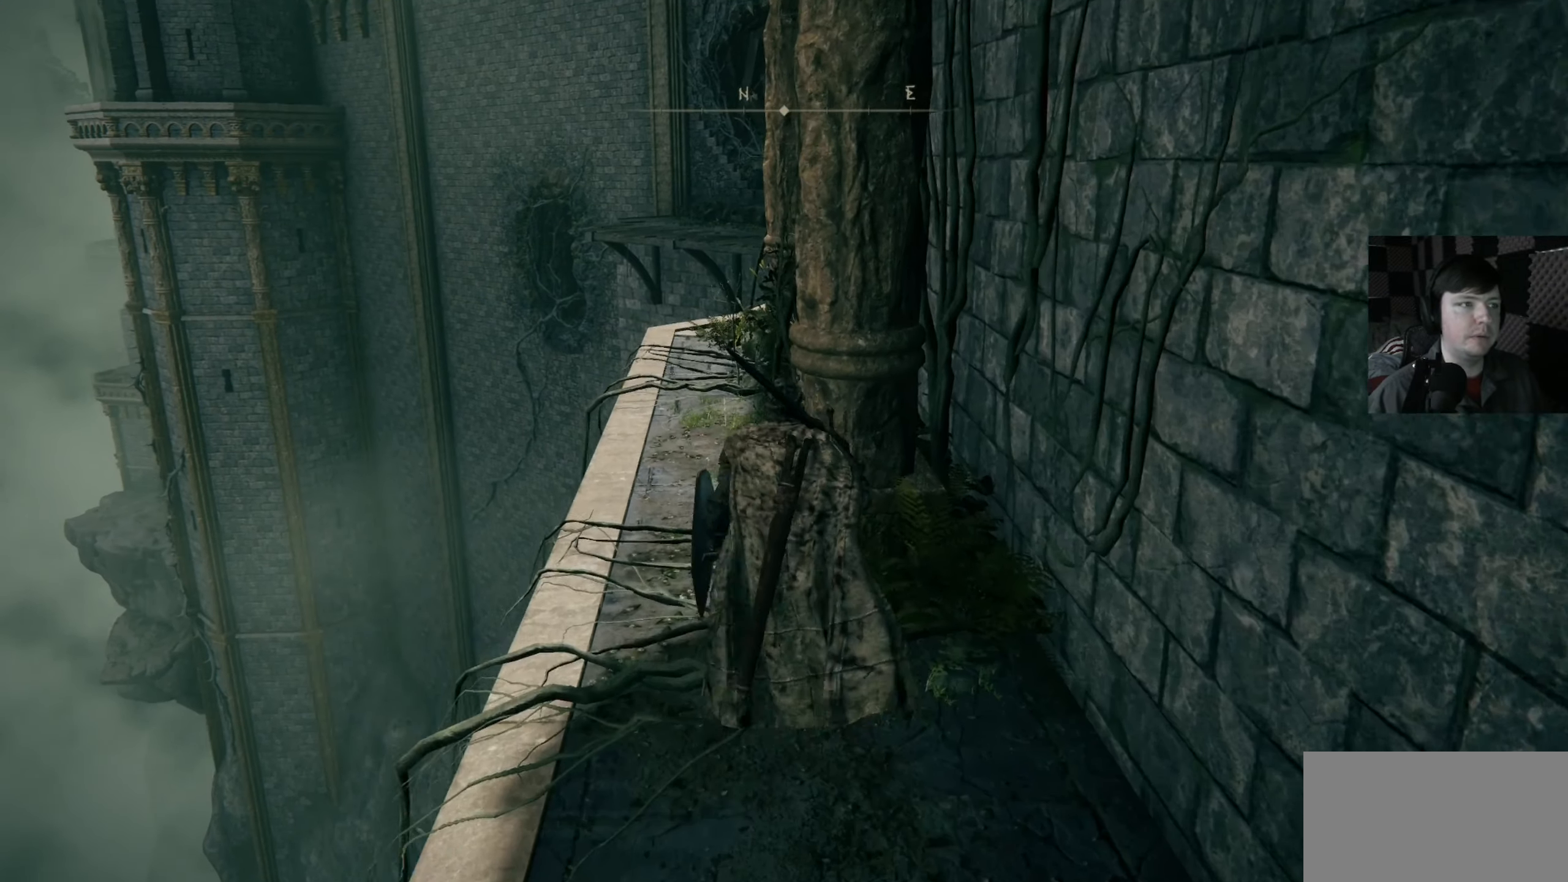
{"buttons": [], "left_stick": "up", "right_stick": "down-right", "events": [[300, "right_stick", "down"], [433, "right_stick", "down-right"]]}
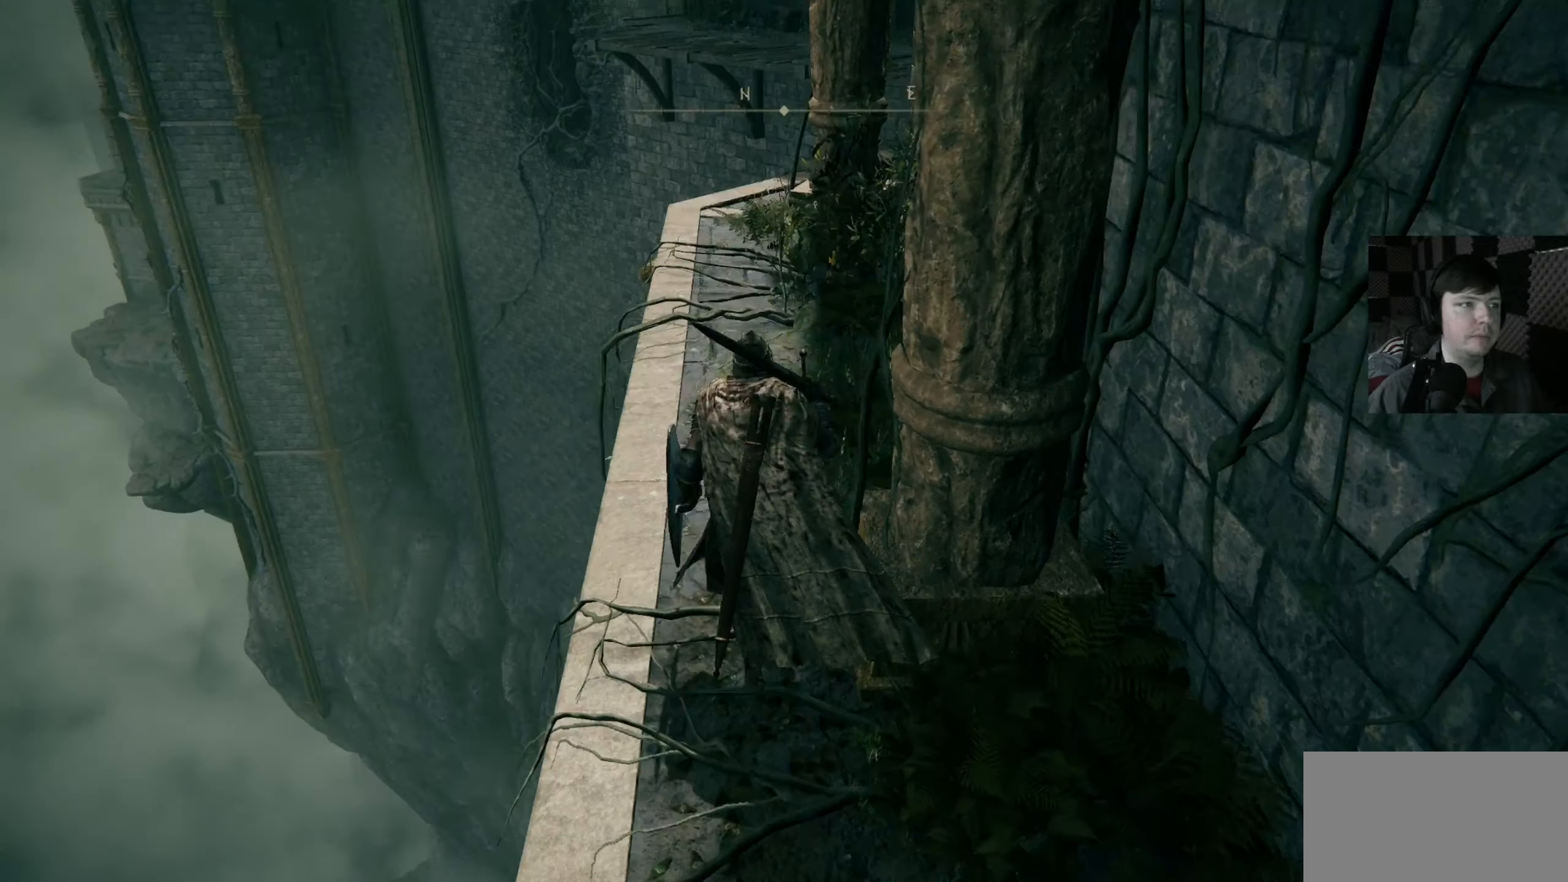
{"buttons": [], "left_stick": "up", "right_stick": "down-right", "events": [[200, "right_stick", "center"], [267, "right_stick", "down-right"]]}
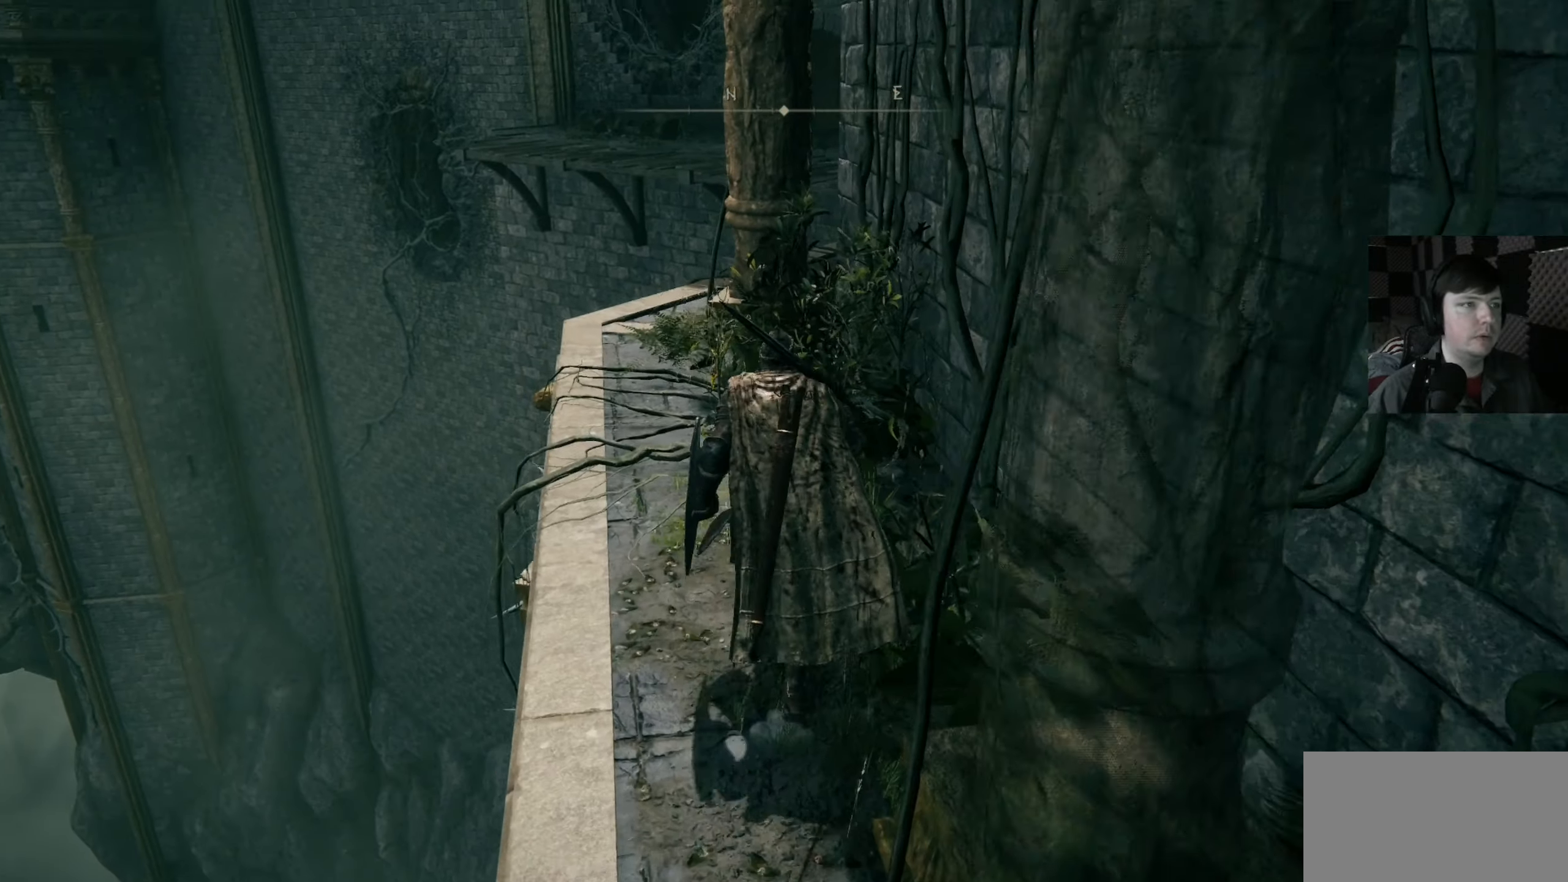
{"buttons": [], "left_stick": "up", "right_stick": "down-right", "events": []}
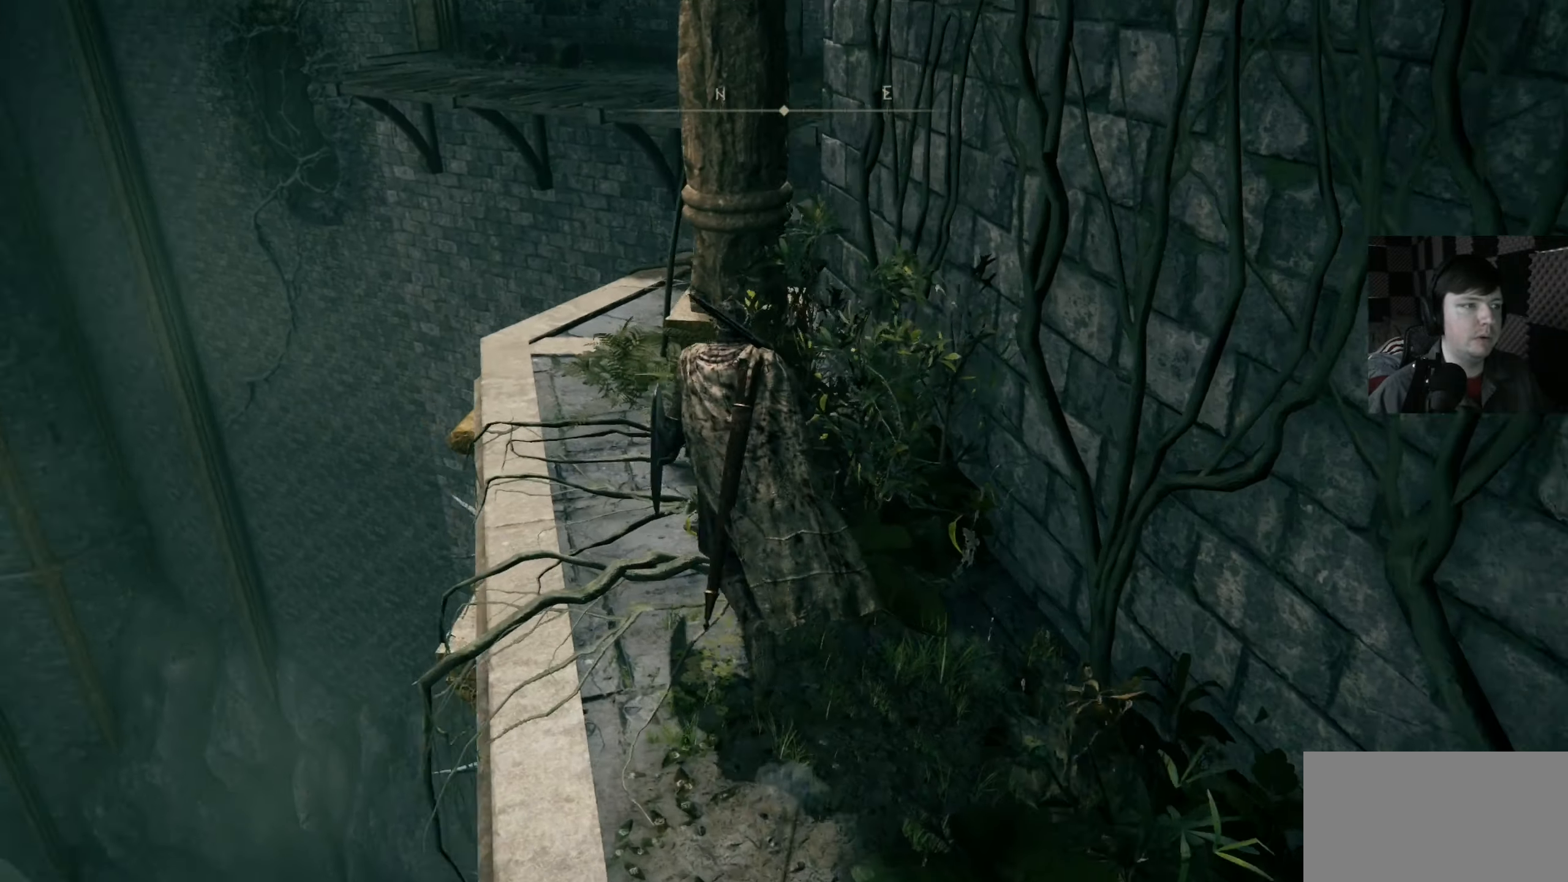
{"buttons": [], "left_stick": "up-left", "right_stick": "right", "events": [[133, "left_stick", "up-left"], [367, "right_stick", "right"]]}
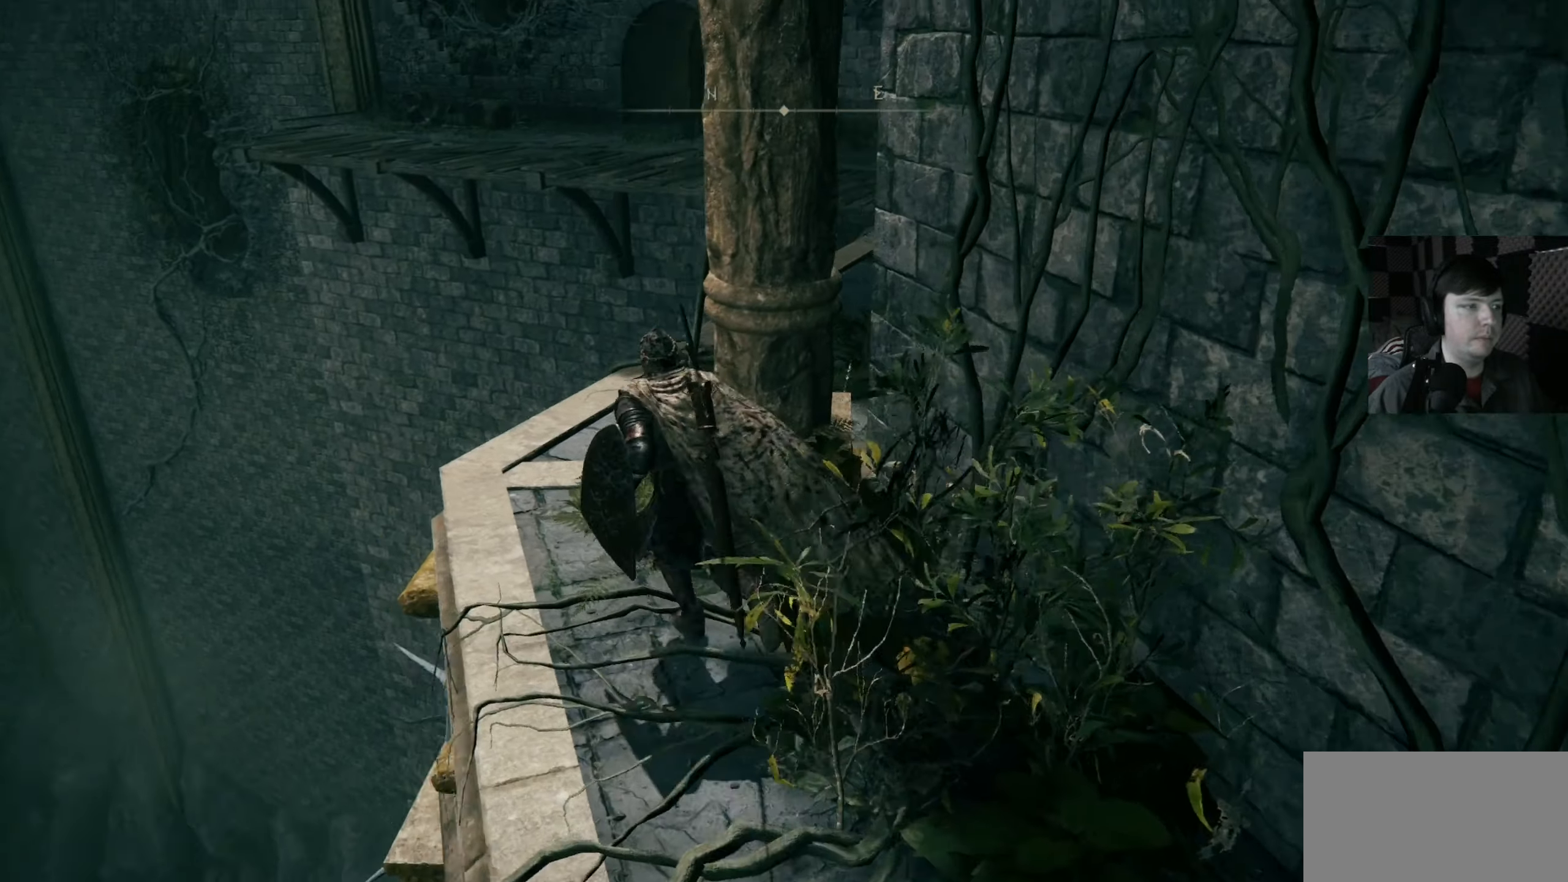
{"buttons": [], "left_stick": "center", "right_stick": "down-right", "events": [[100, "right_stick", "down-right"], [333, "left_stick", "center"]]}
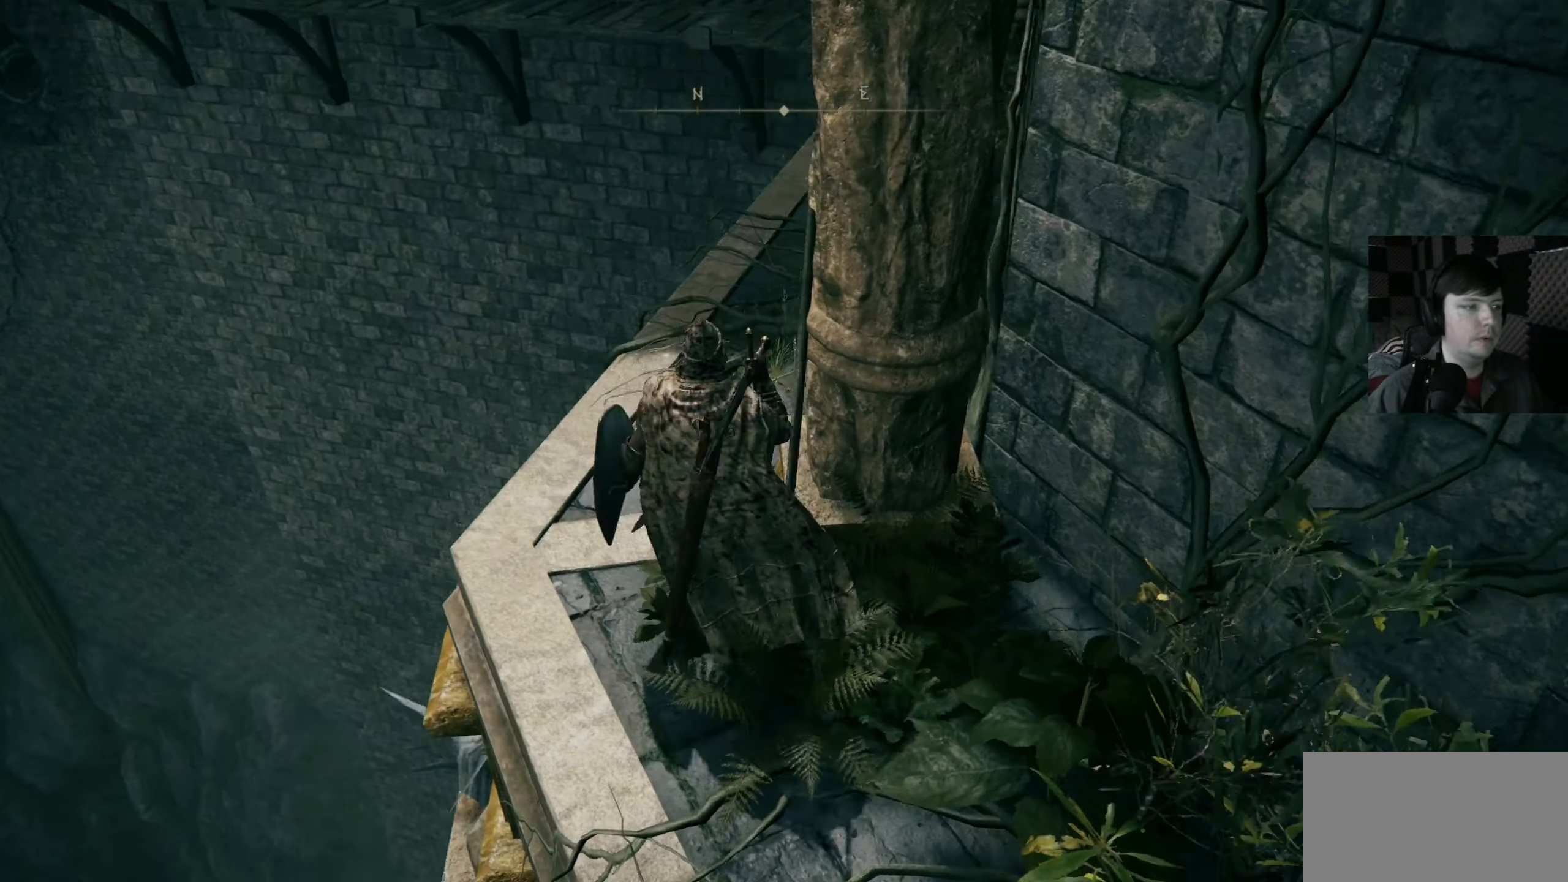
{"buttons": [], "left_stick": "up-left", "right_stick": "right", "events": [[367, "left_stick", "up-left"], [367, "right_stick", "right"]]}
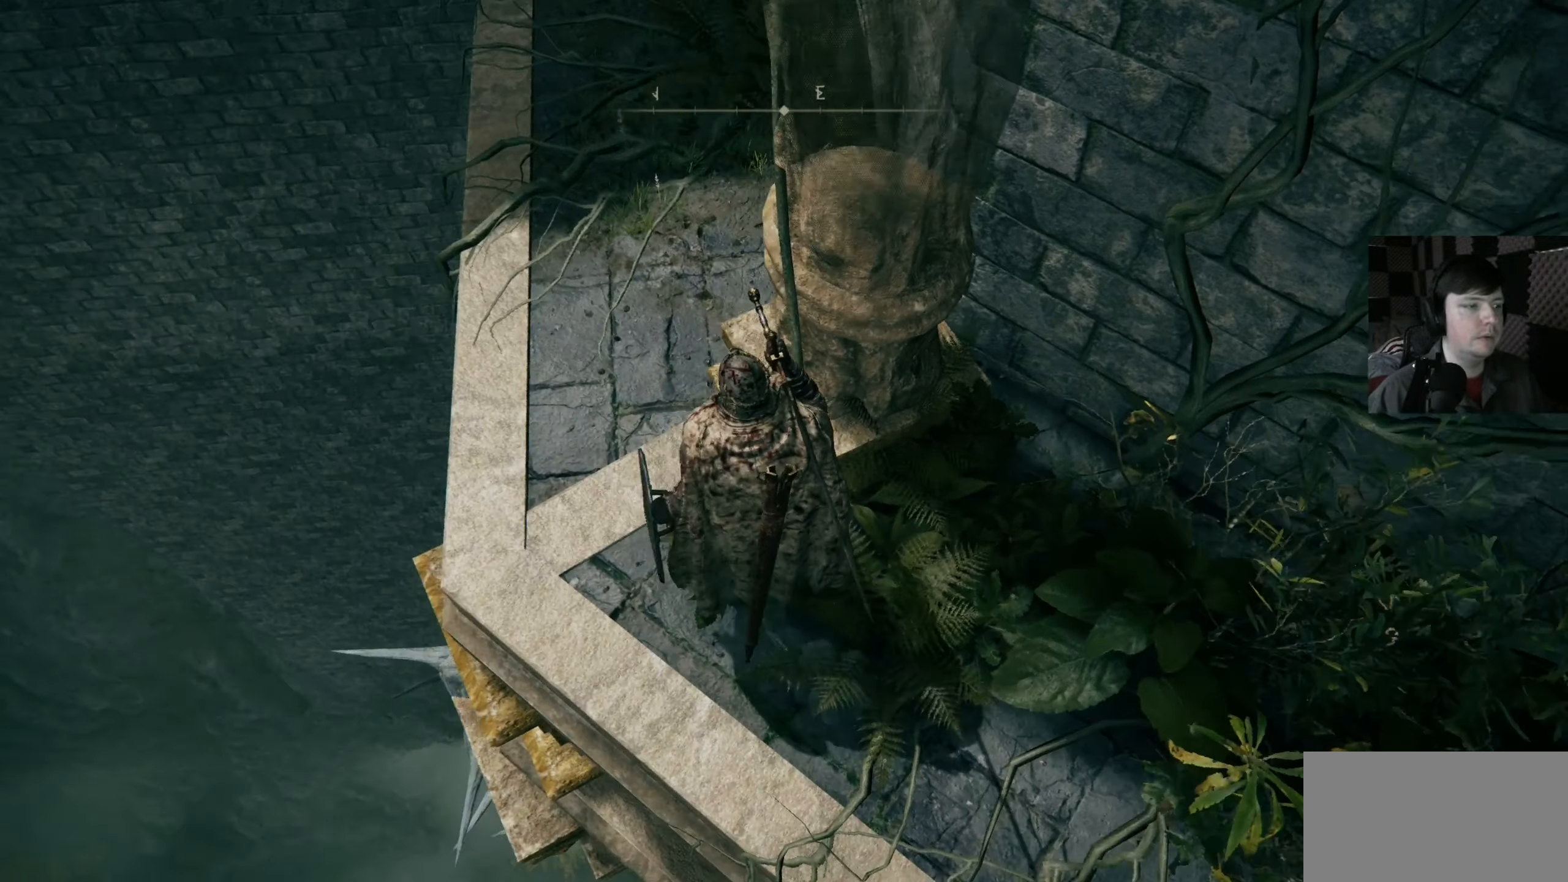
{"buttons": [], "left_stick": "up-left", "right_stick": "center", "events": [[67, "right_stick", "center"], [233, "right_stick", "up-right"], [467, "right_stick", "center"]]}
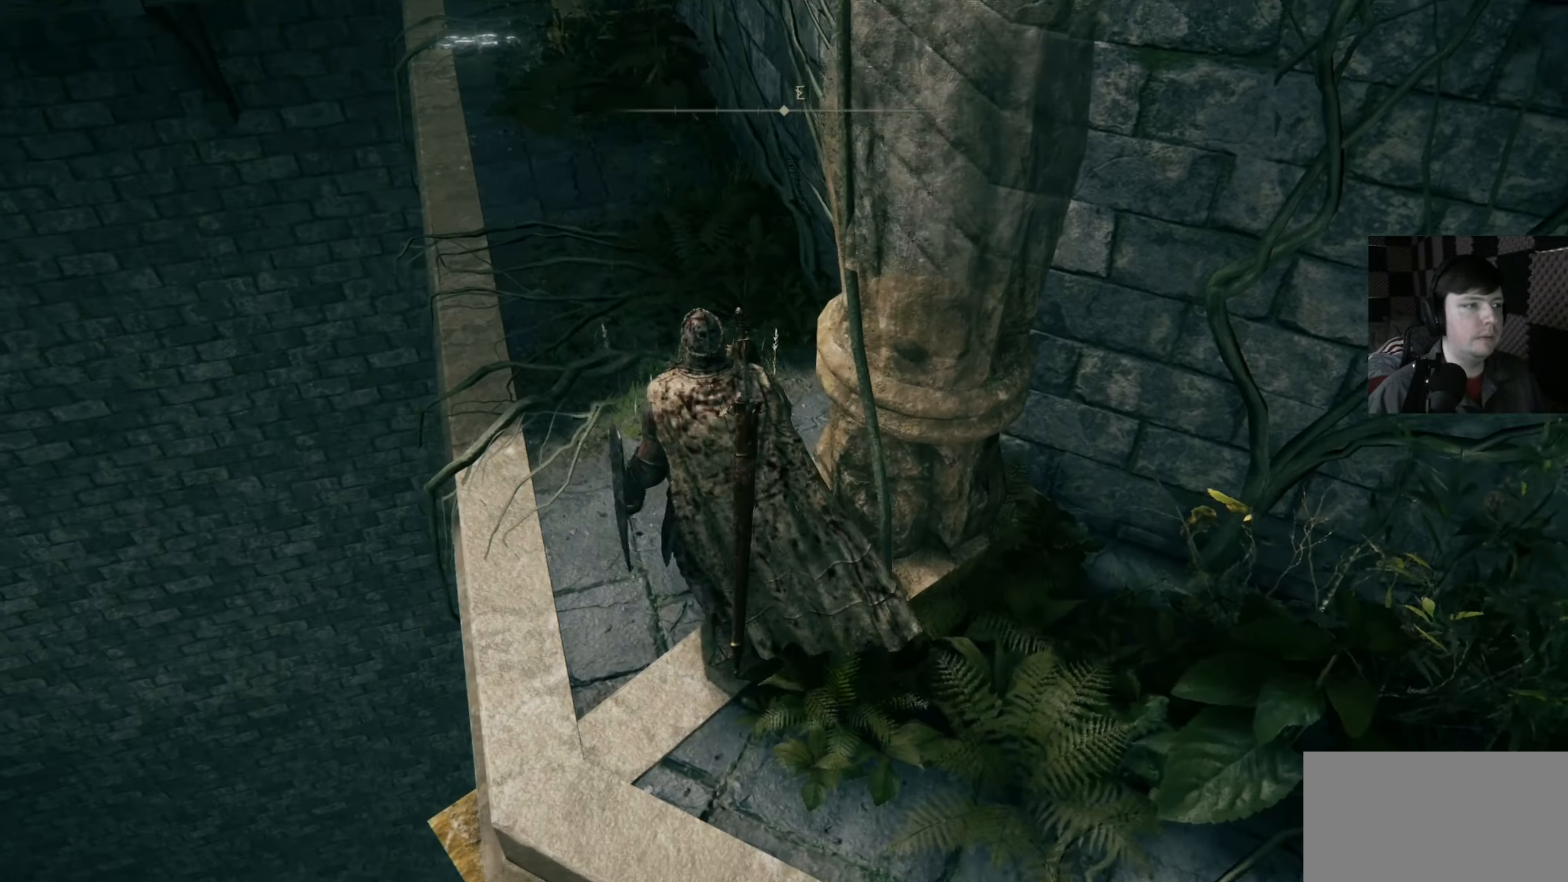
{"buttons": [], "left_stick": "center", "right_stick": "center", "events": [[33, "left_stick", "center"], [33, "right_stick", "right"], [400, "right_stick", "center"]]}
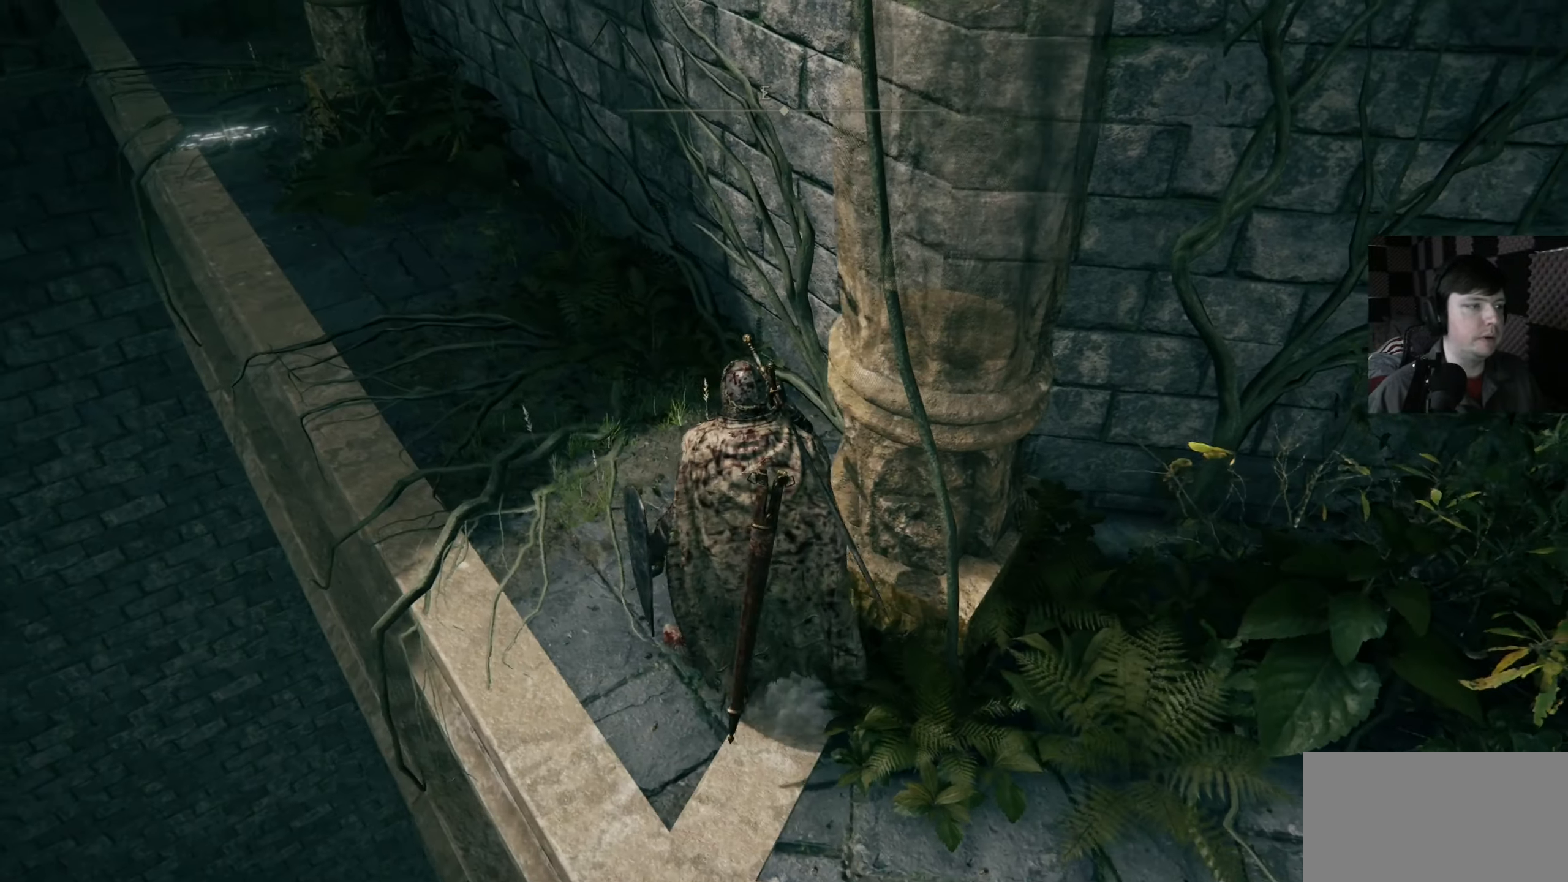
{"buttons": [], "left_stick": "up-left", "right_stick": "left", "events": [[33, "right_stick", "right"], [300, "right_stick", "center"], [467, "left_stick", "up-left"], [467, "right_stick", "left"]]}
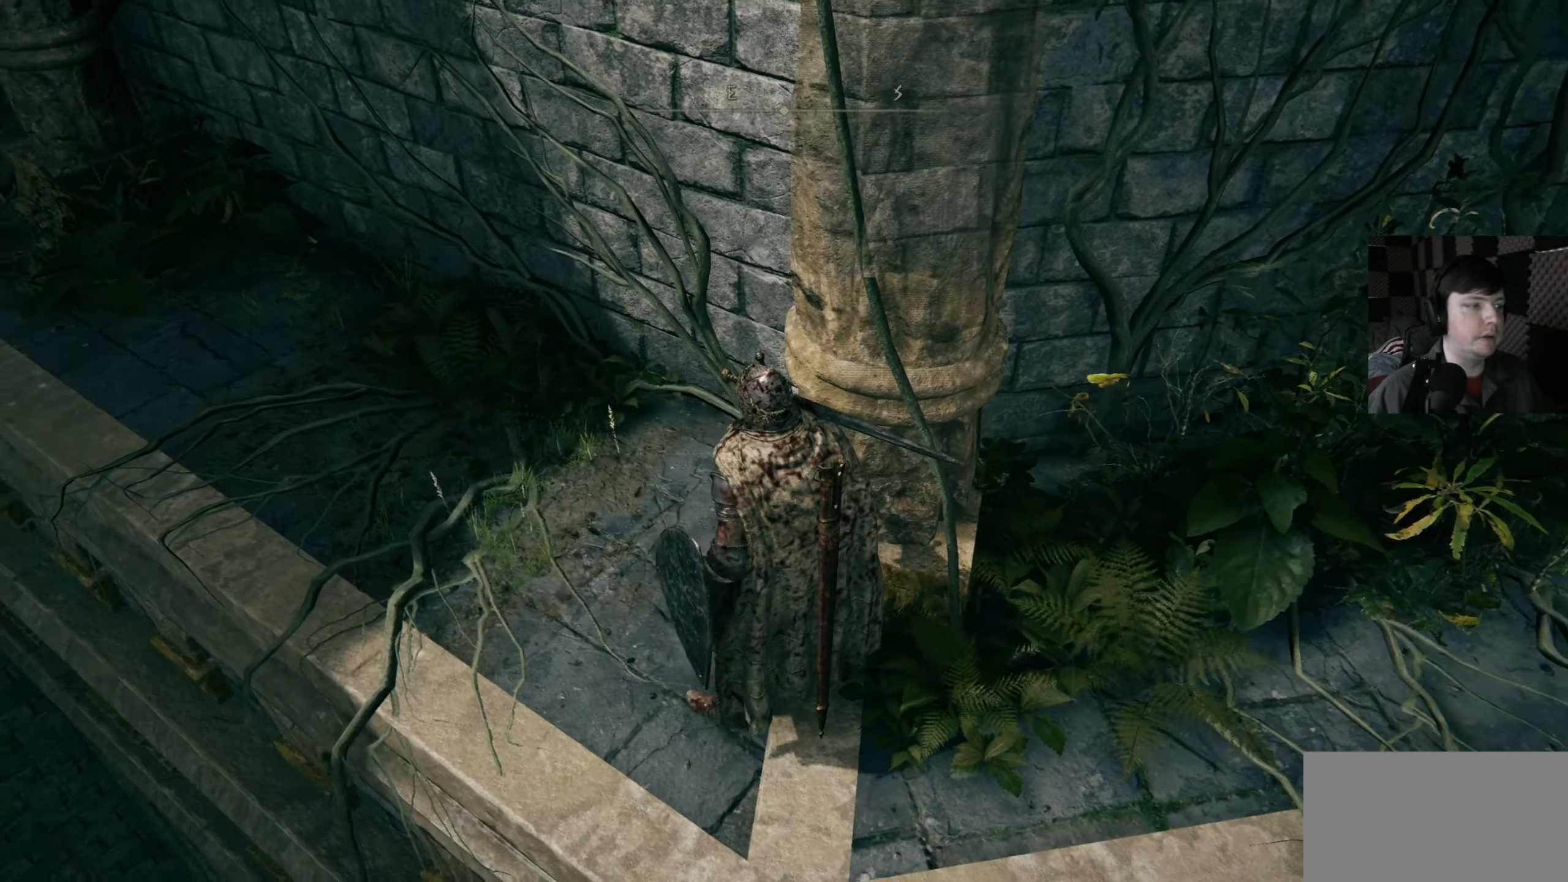
{"buttons": [], "left_stick": "up-left", "right_stick": "center", "events": [[267, "right_stick", "center"]]}
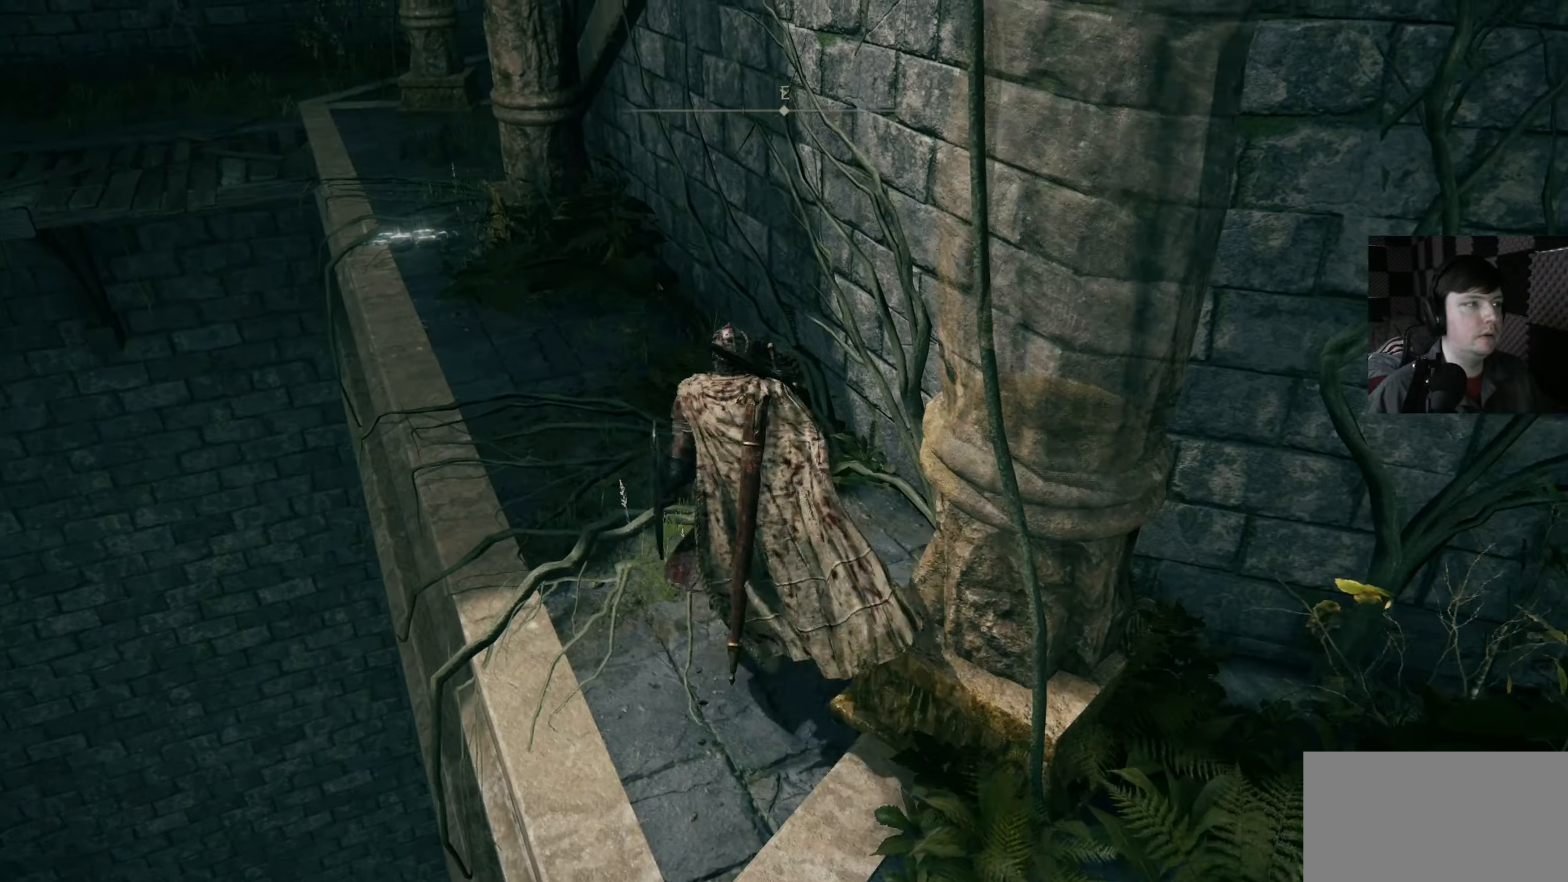
{"buttons": [], "left_stick": "up-left", "right_stick": "center", "events": [[67, "left_stick", "up"], [200, "right_stick", "up-left"], [333, "right_stick", "center"], [467, "left_stick", "up-left"]]}
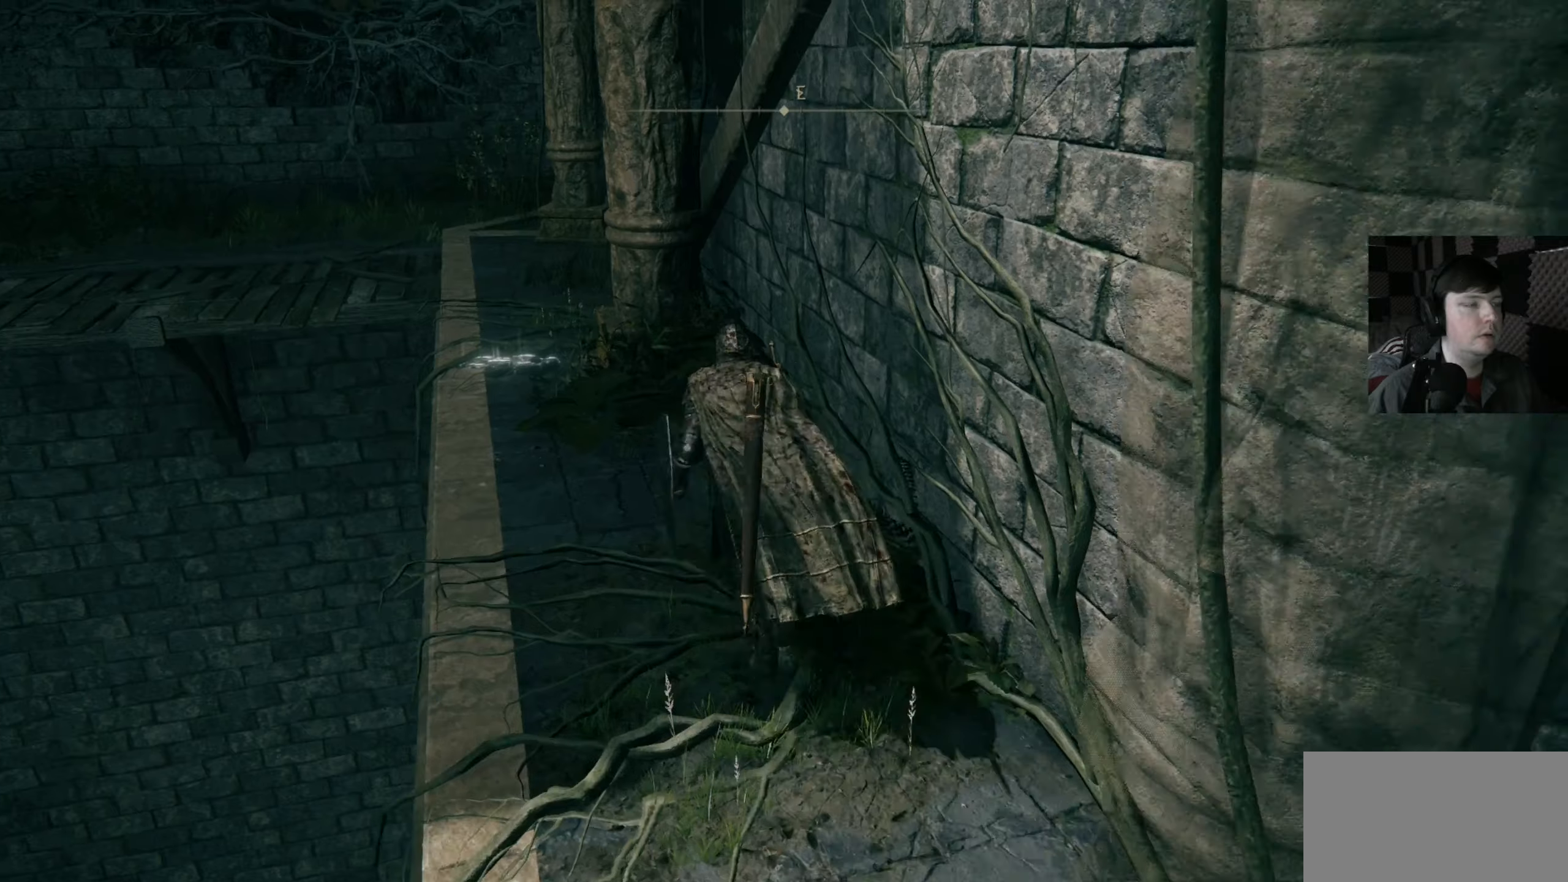
{"buttons": [], "left_stick": "up-left", "right_stick": "up", "events": [[167, "left_stick", "up"], [334, "right_stick", "up"], [400, "left_stick", "up-left"]]}
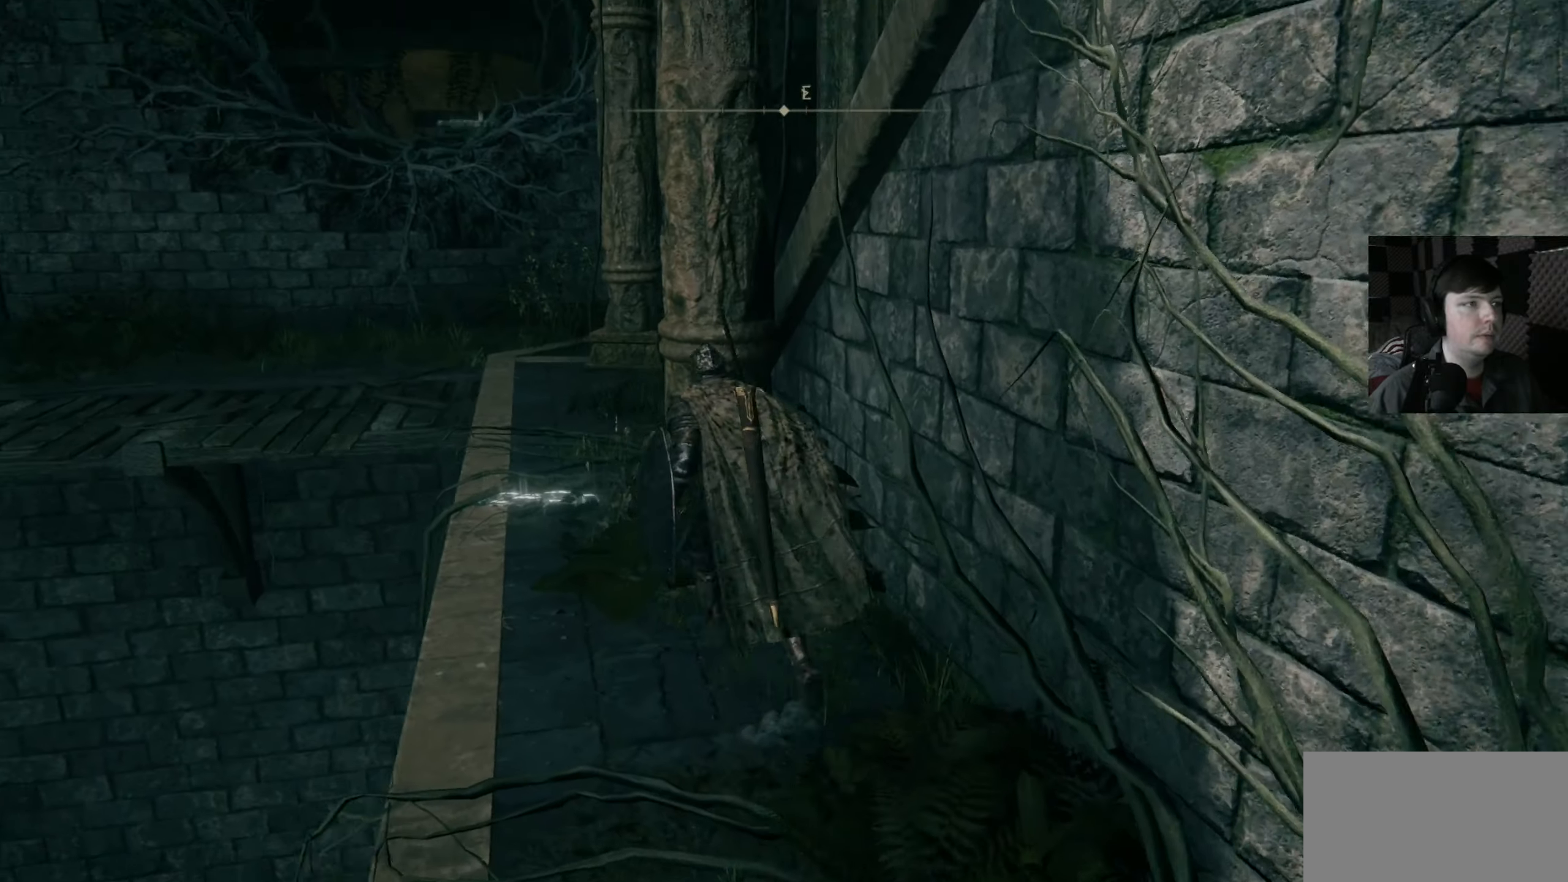
{"buttons": [], "left_stick": "up", "right_stick": "center", "events": [[34, "right_stick", "center"], [434, "left_stick", "up"]]}
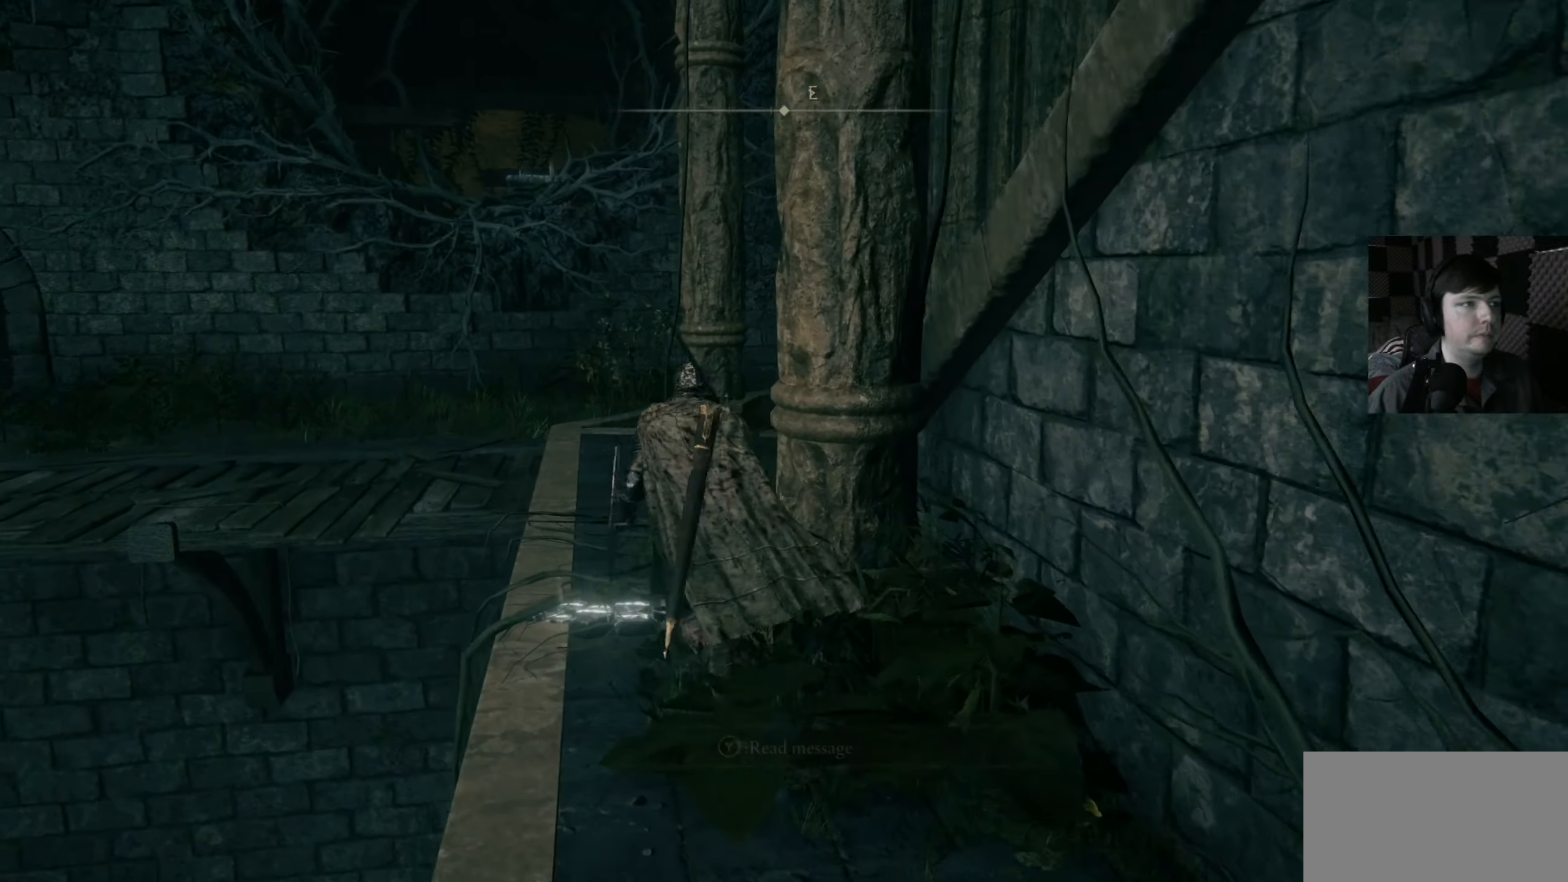
{"buttons": [], "left_stick": "up", "right_stick": "center", "events": []}
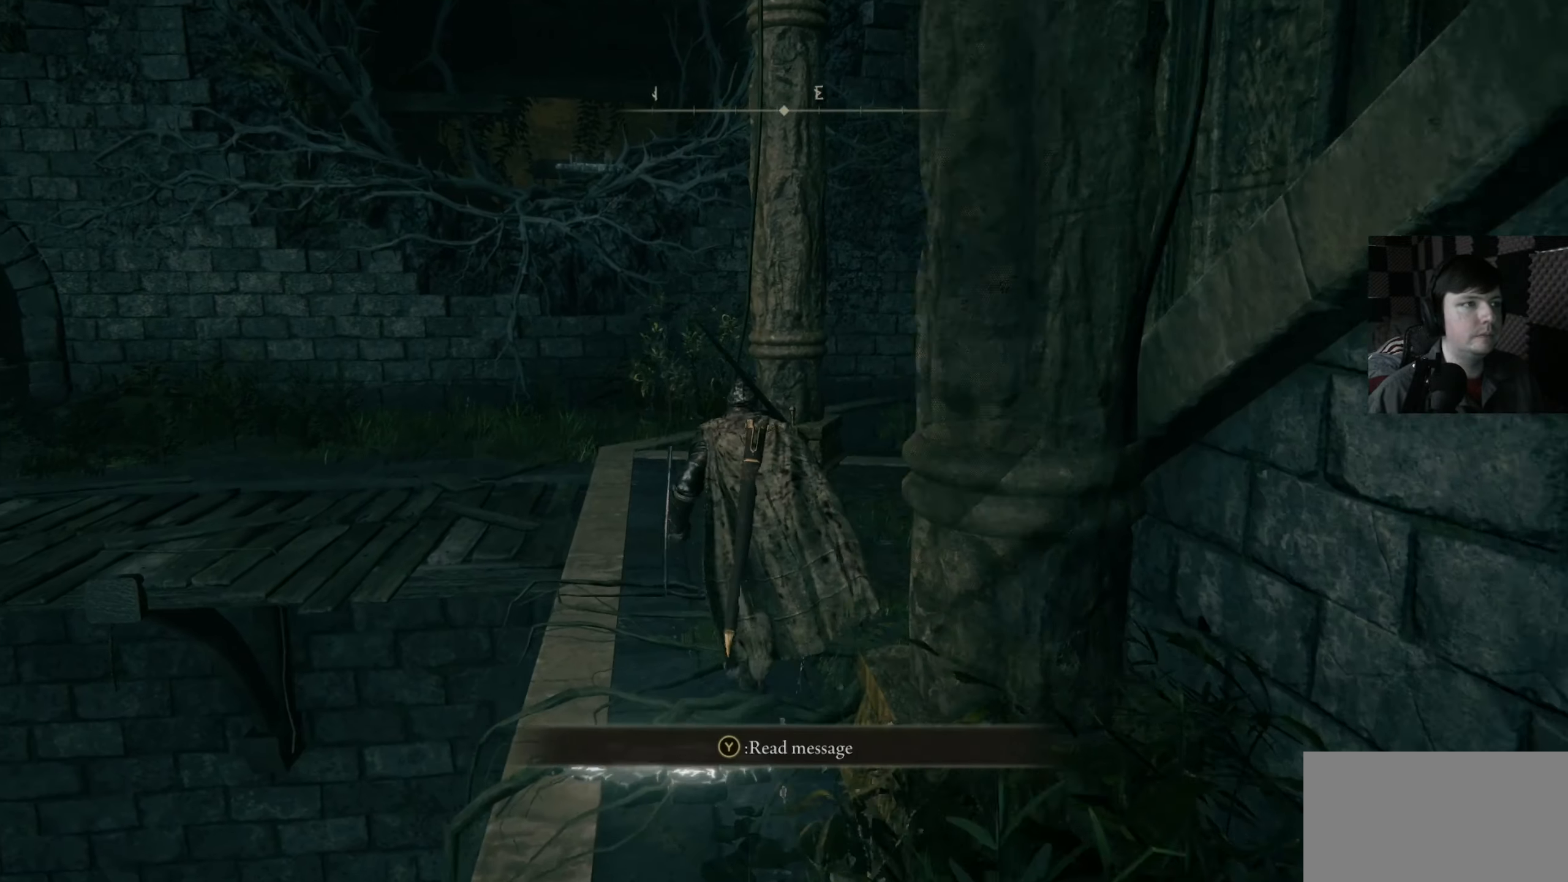
{"buttons": [], "left_stick": "up", "right_stick": "down-right", "events": [[34, "right_stick", "right"], [300, "right_stick", "down-right"]]}
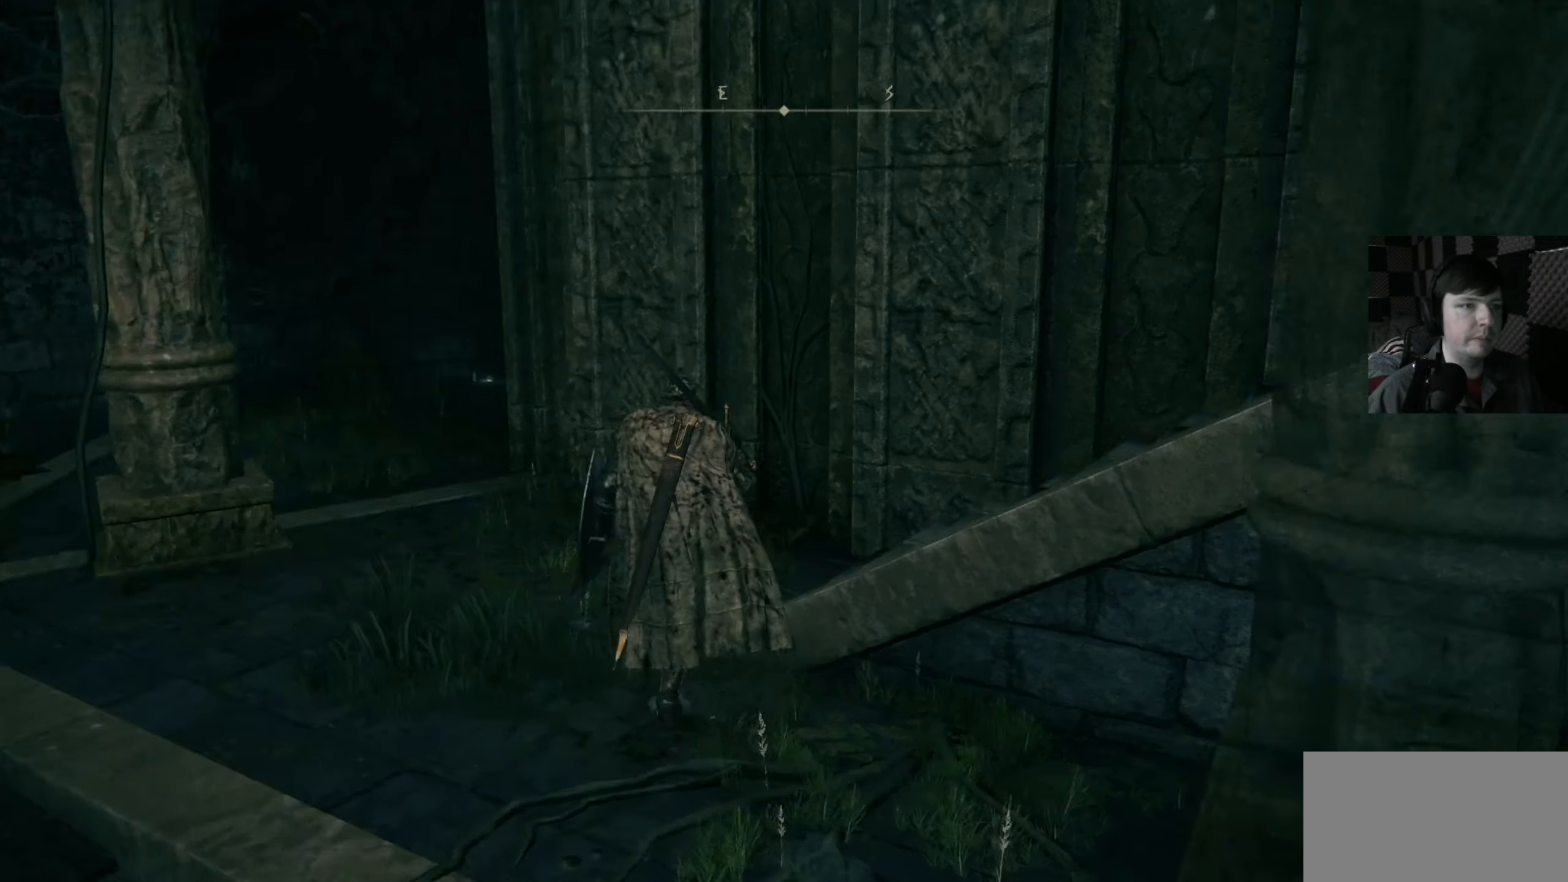
{"buttons": [], "left_stick": "up", "right_stick": "center", "events": [[67, "right_stick", "right"], [267, "right_stick", "down-right"], [467, "right_stick", "center"]]}
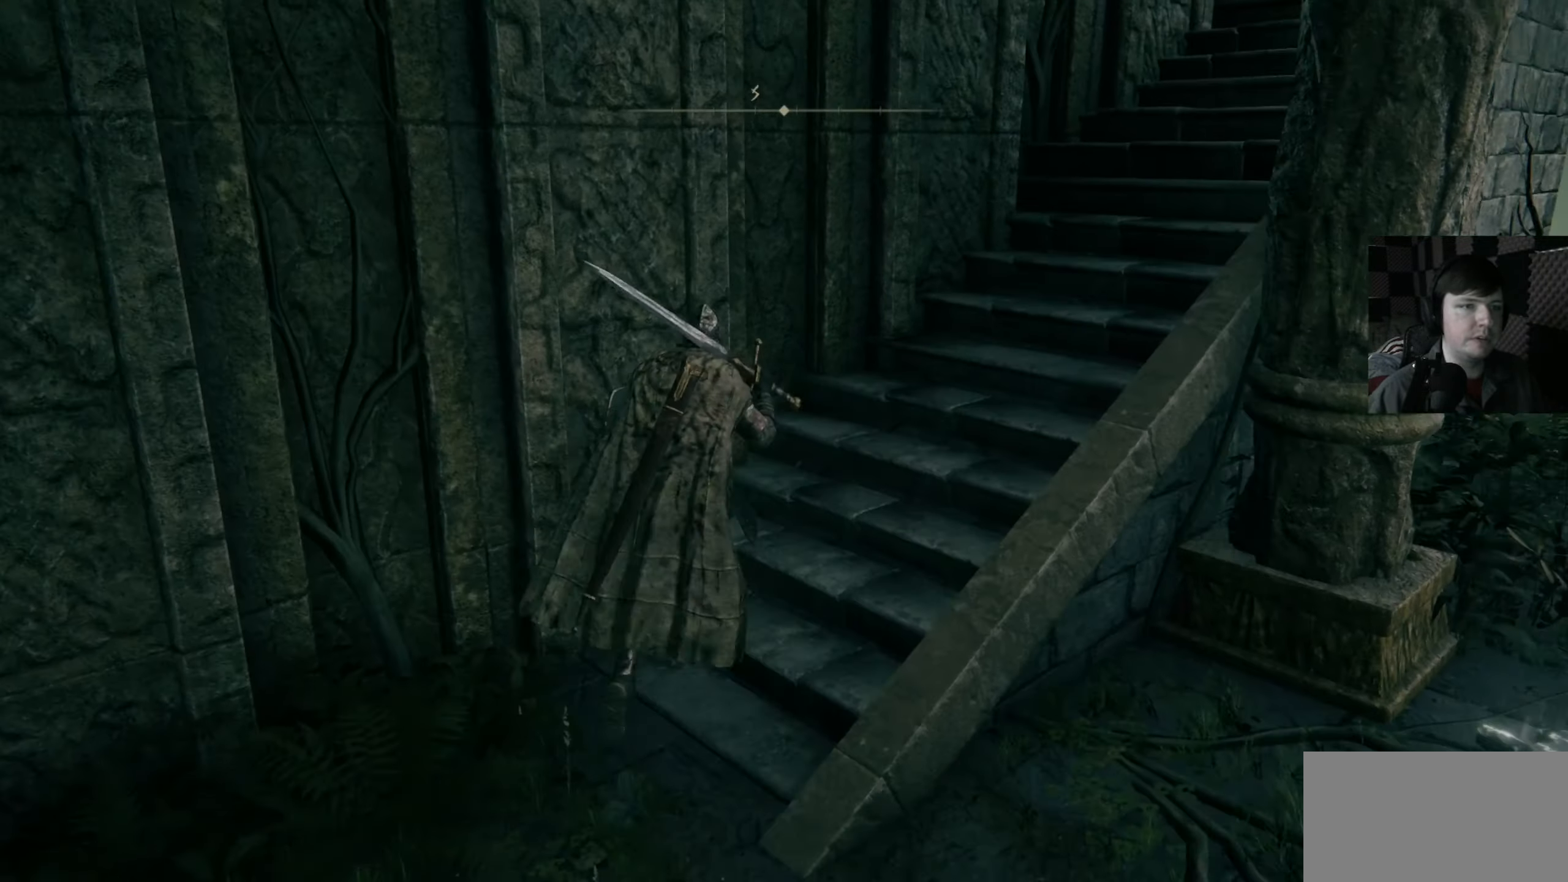
{"buttons": ["B"], "left_stick": "up-right", "right_stick": "center", "events": [[134, "left_stick", "up-right"], [167, "B", "down"]]}
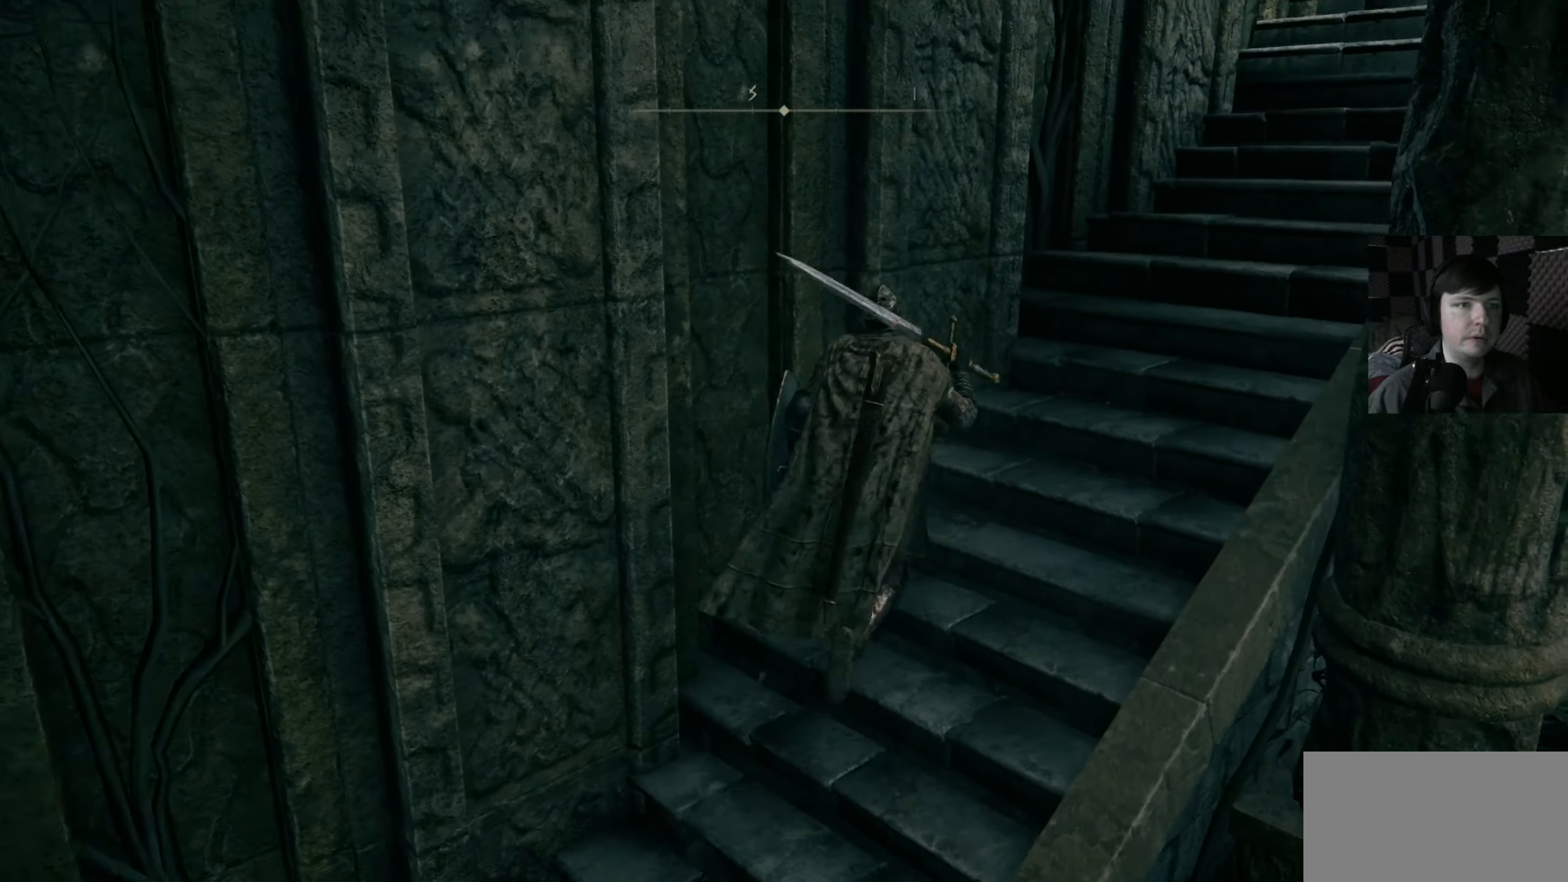
{"buttons": ["B"], "left_stick": "up-right", "right_stick": "center", "events": []}
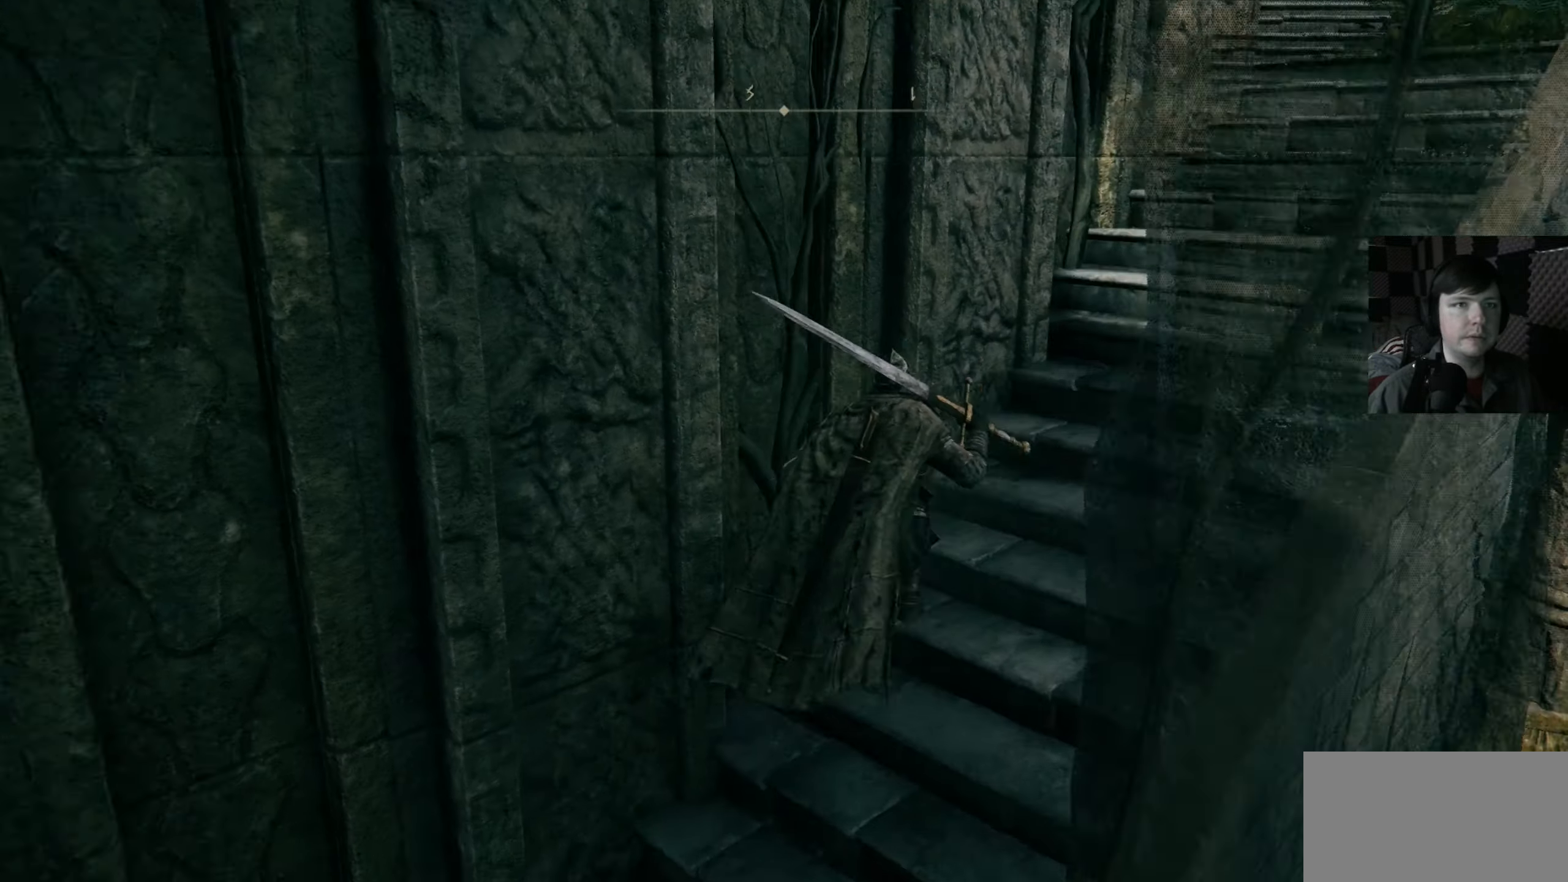
{"buttons": [], "left_stick": "up-right", "right_stick": "center", "events": [[100, "B", "up"], [300, "right_stick", "right"], [467, "right_stick", "center"]]}
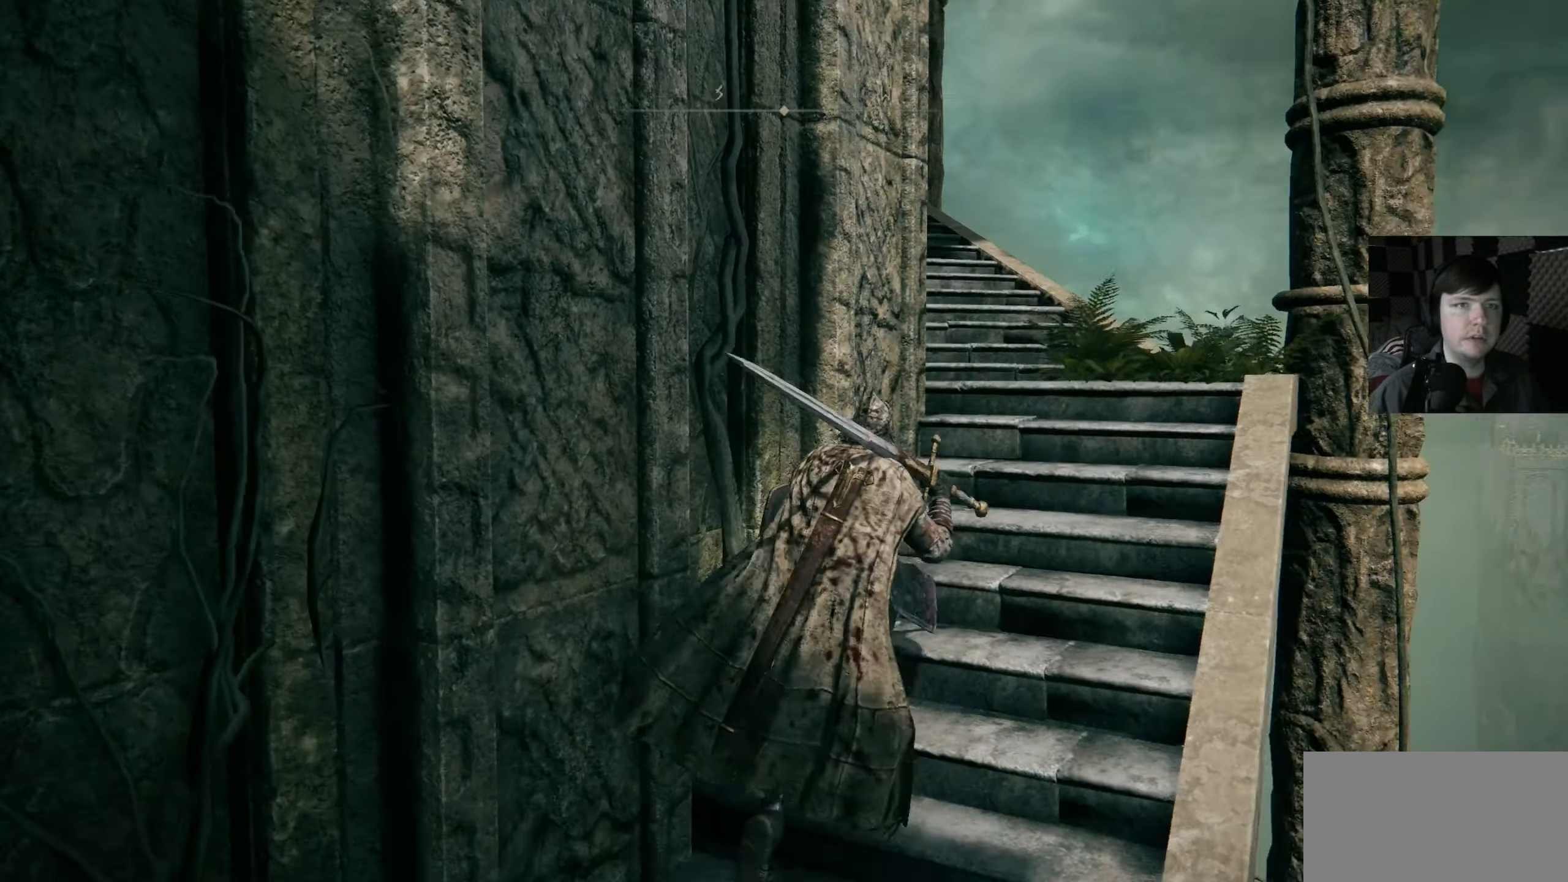
{"buttons": [], "left_stick": "up", "right_stick": "down-left", "events": [[300, "left_stick", "up"], [500, "right_stick", "down-left"]]}
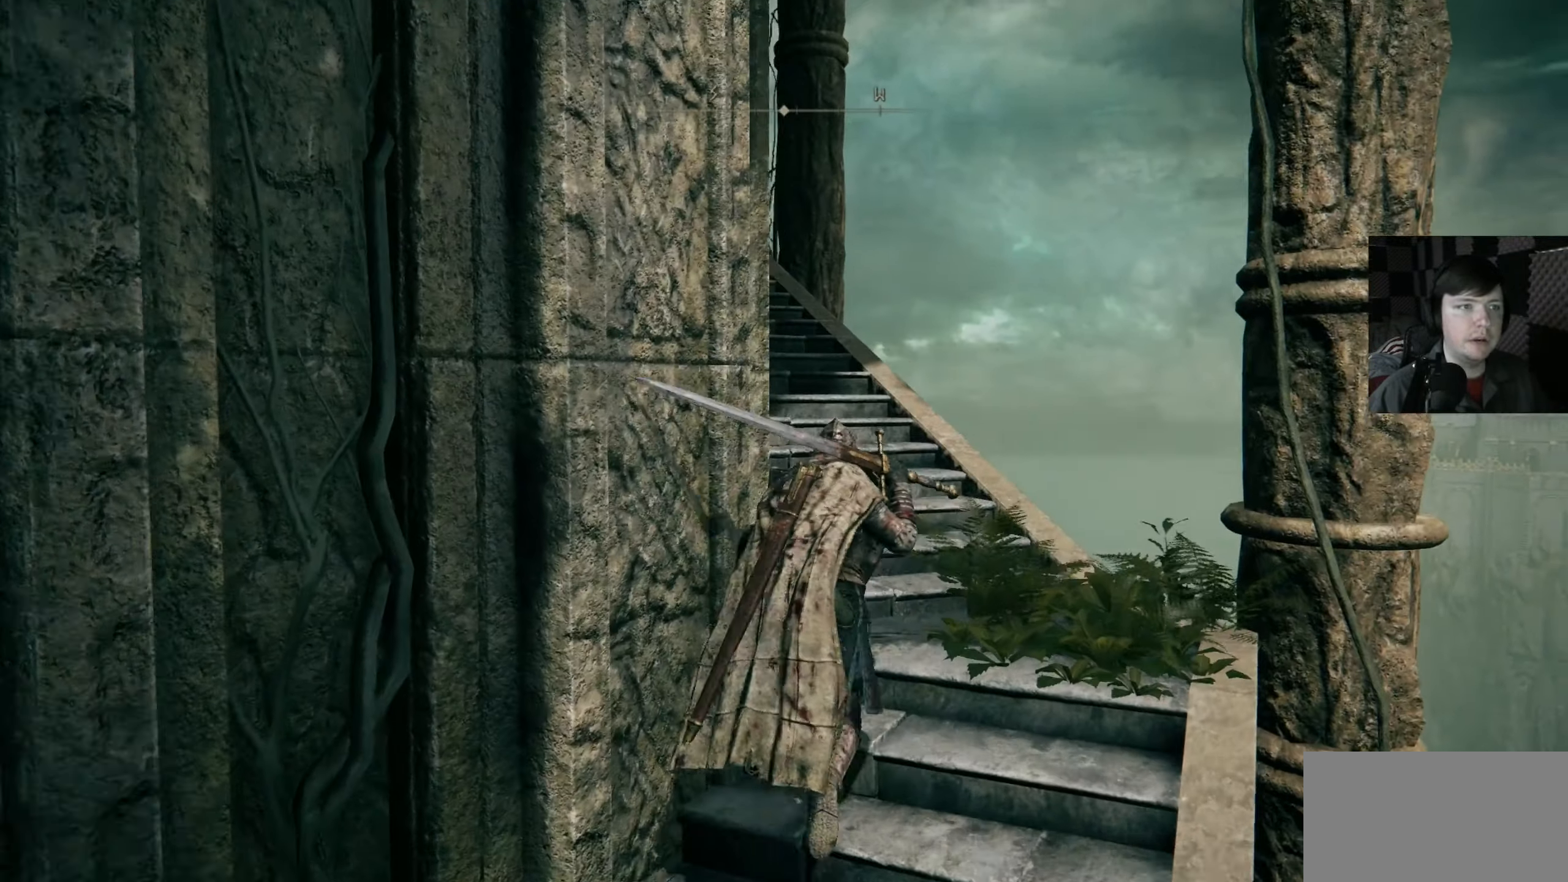
{"buttons": [], "left_stick": "up", "right_stick": "left"}
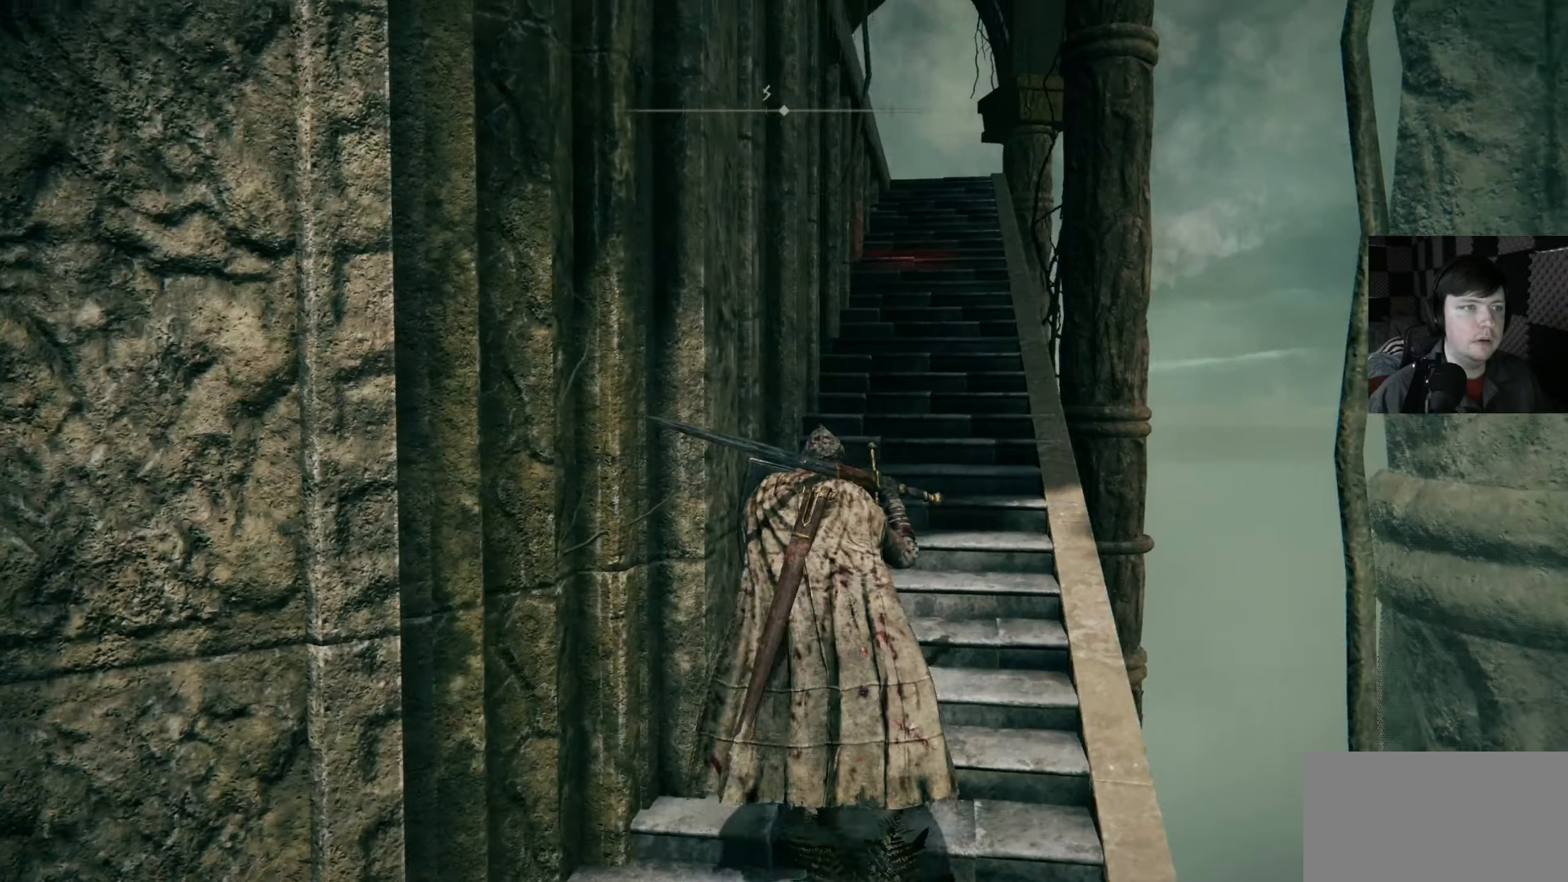
{"buttons": [], "left_stick": "up", "right_stick": "center"}
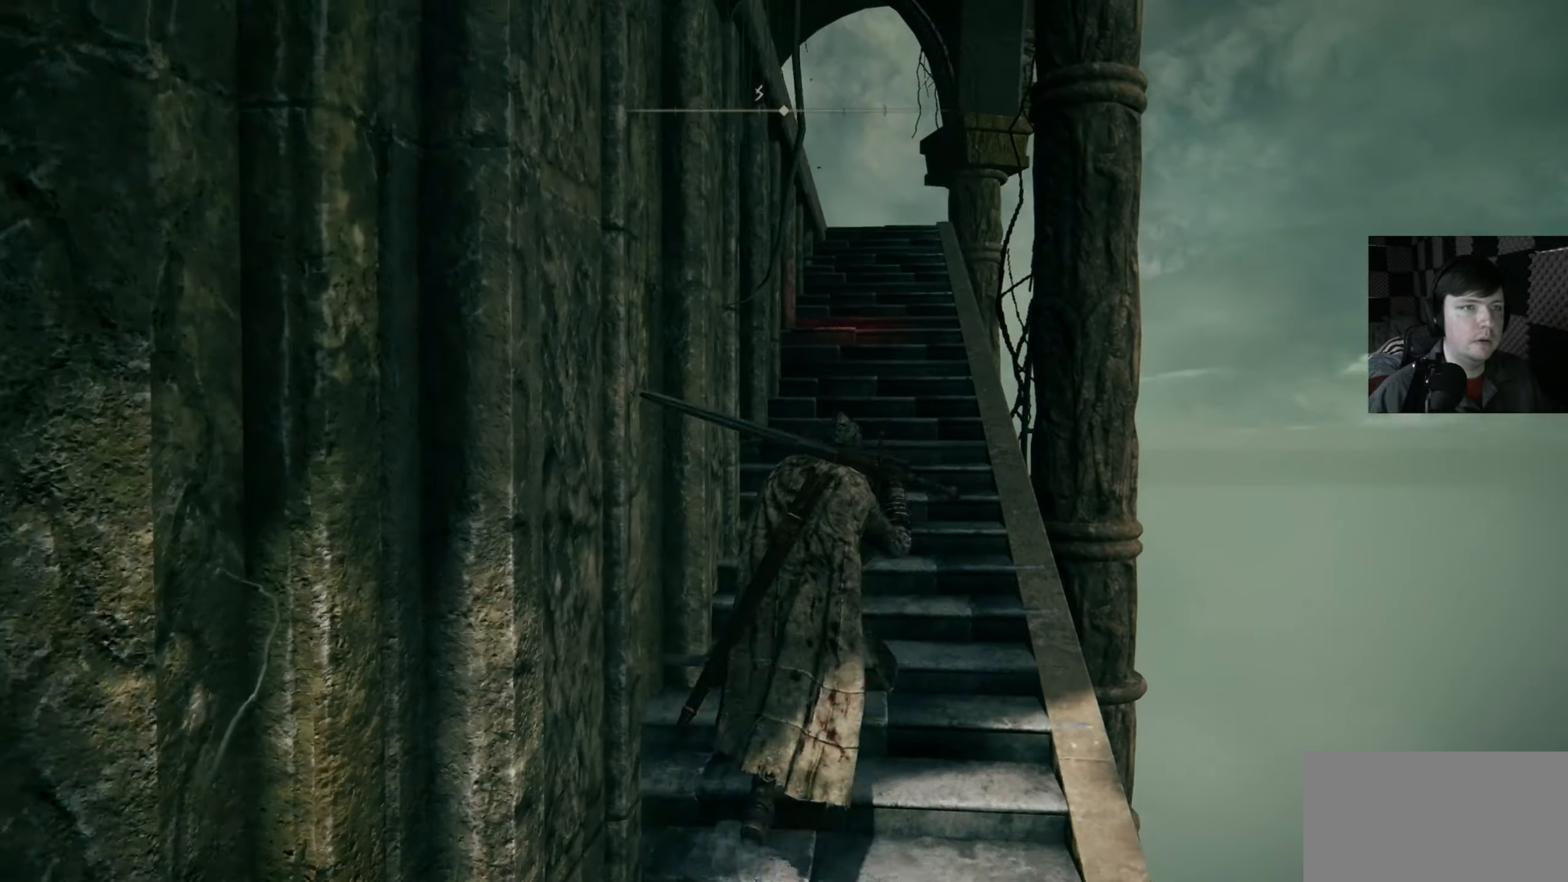
{"buttons": [], "left_stick": "up", "right_stick": "up-left", "events": [[366, "right_stick", "left"], [466, "right_stick", "up-left"]]}
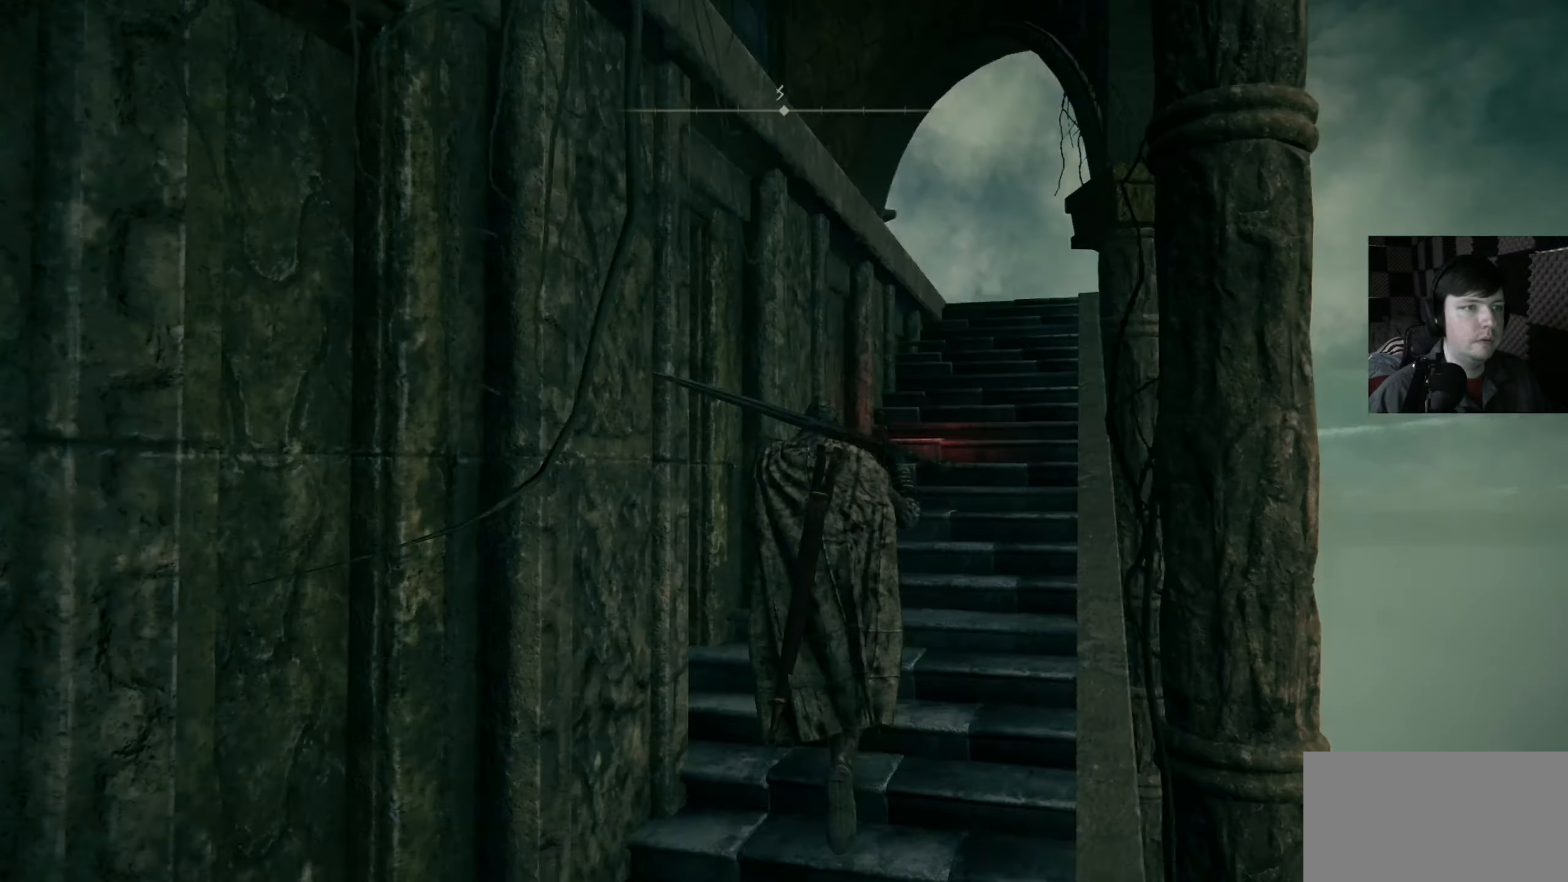
{"buttons": [], "left_stick": "center", "right_stick": "down-left", "events": [[33, "left_stick", "center"], [100, "right_stick", "up"], [366, "right_stick", "center"], [500, "right_stick", "down-left"]]}
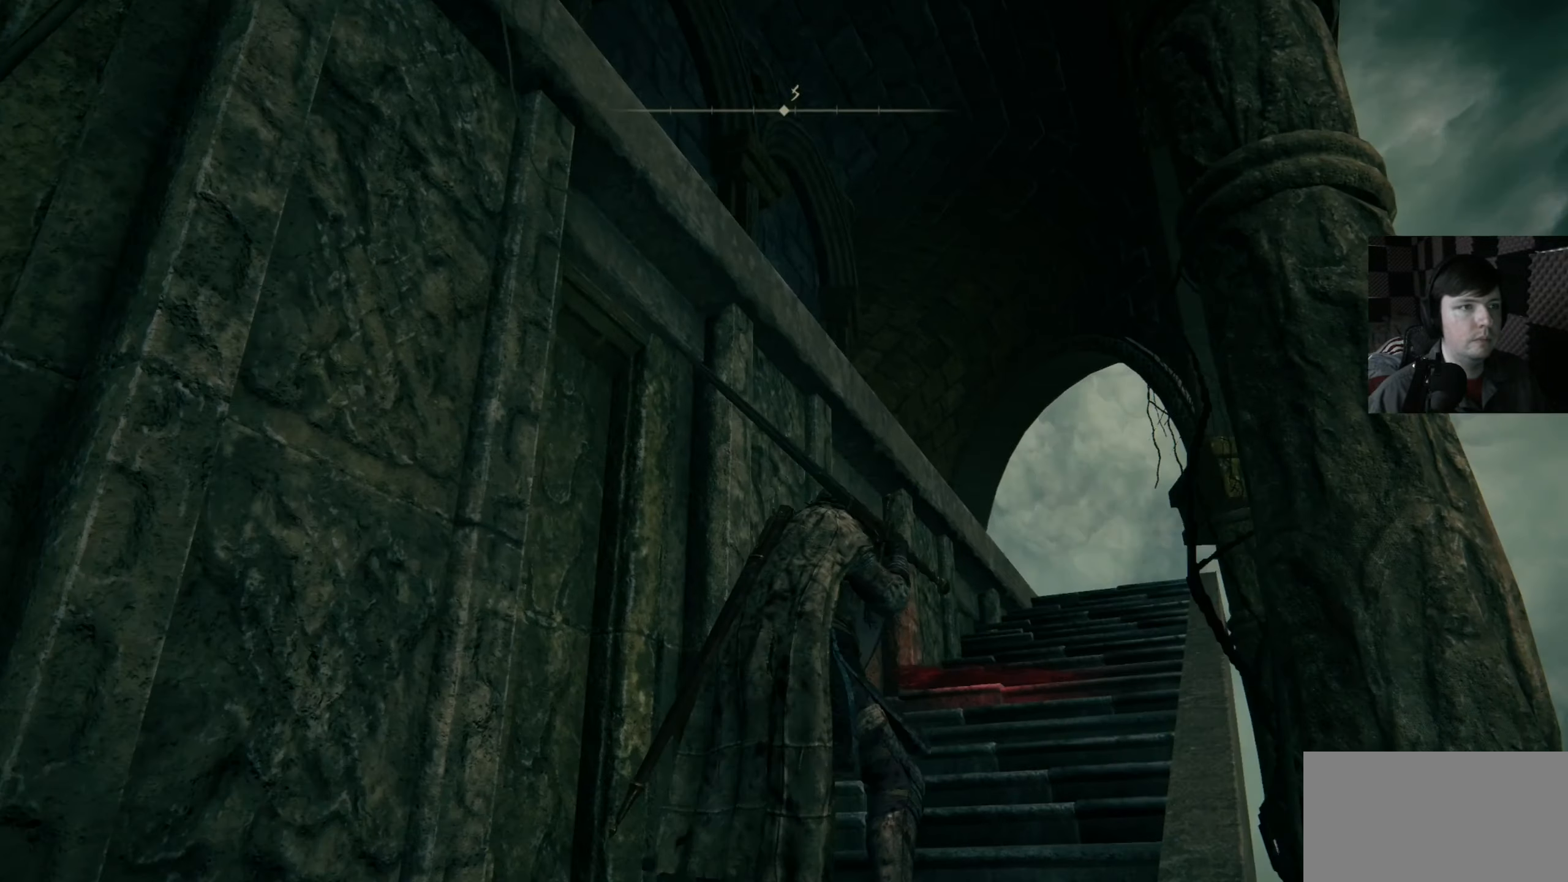
{"buttons": [], "left_stick": "center", "right_stick": "center", "events": [[166, "right_stick", "left"], [266, "right_stick", "center"]]}
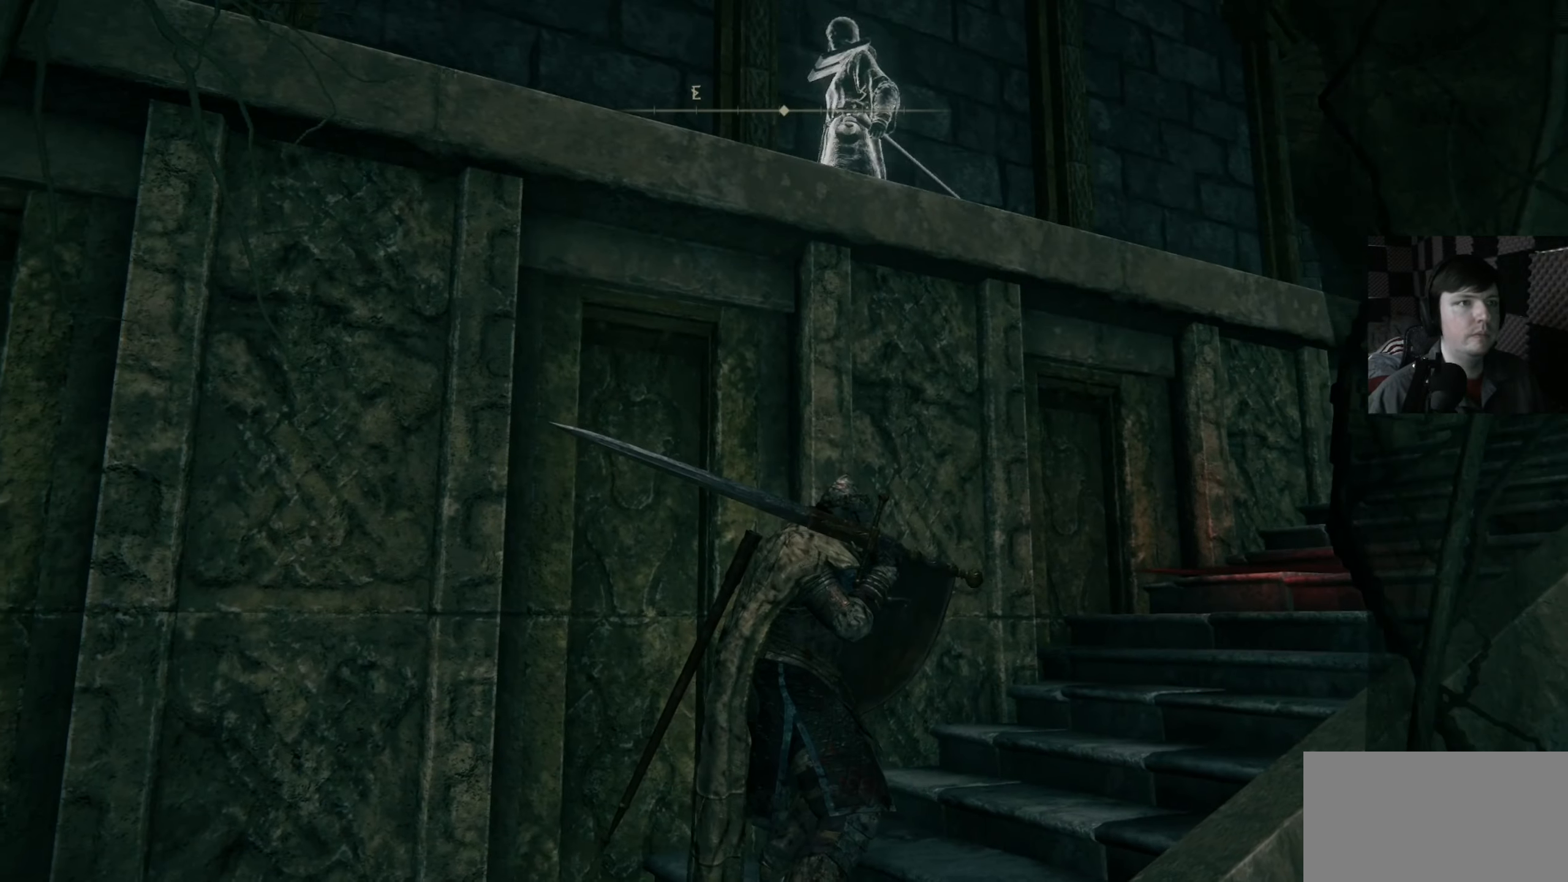
{"buttons": [], "left_stick": "center", "right_stick": "left", "events": [[133, "right_stick", "left"]]}
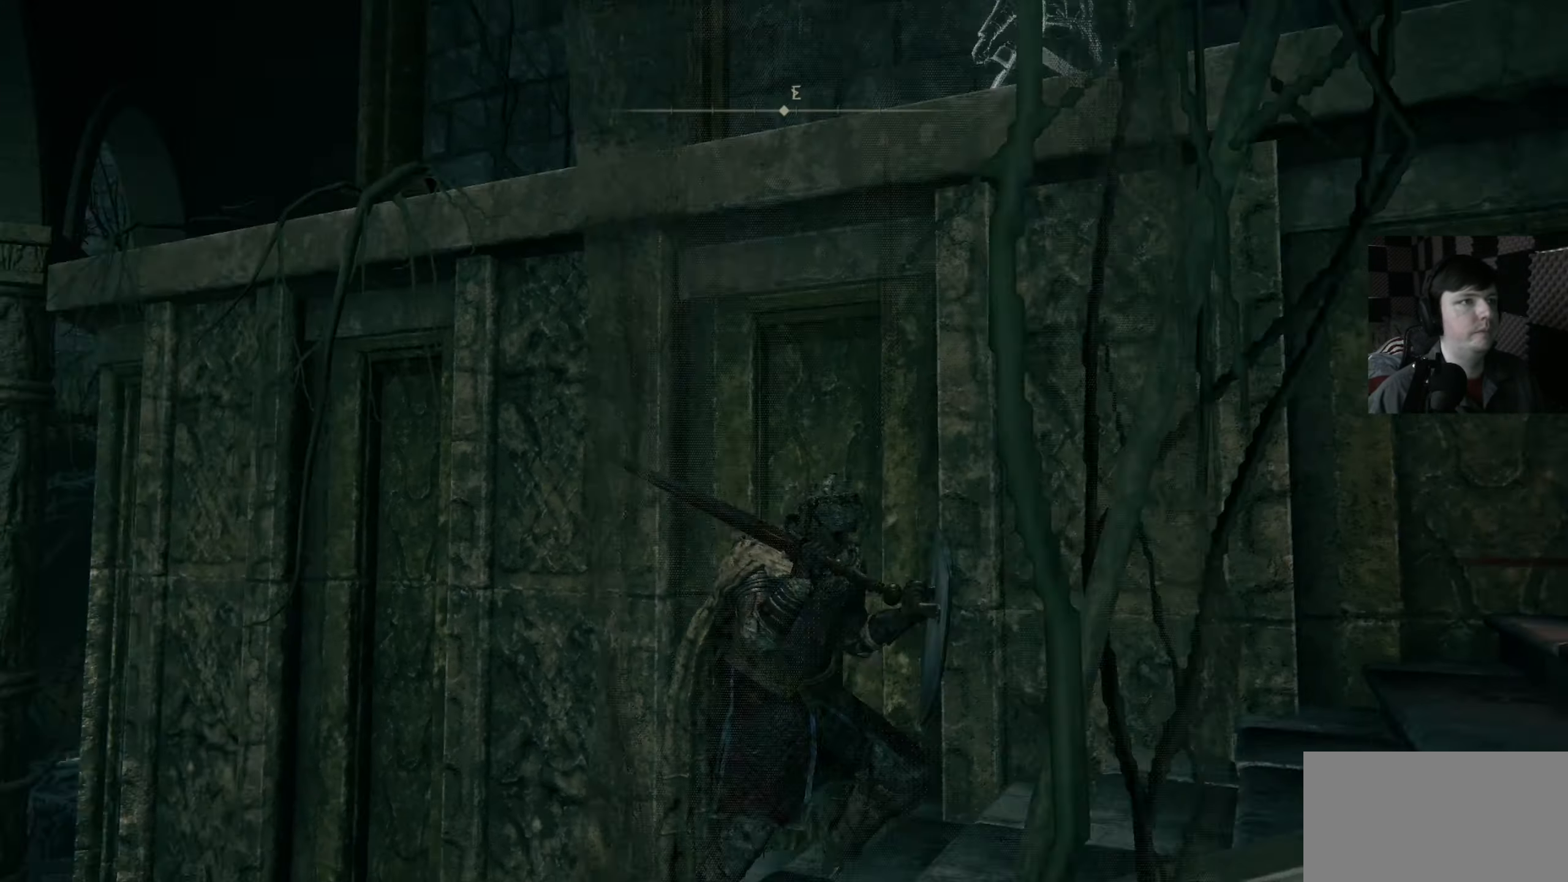
{"buttons": [], "left_stick": "center", "right_stick": "right", "events": [[66, "right_stick", "center"], [266, "right_stick", "right"]]}
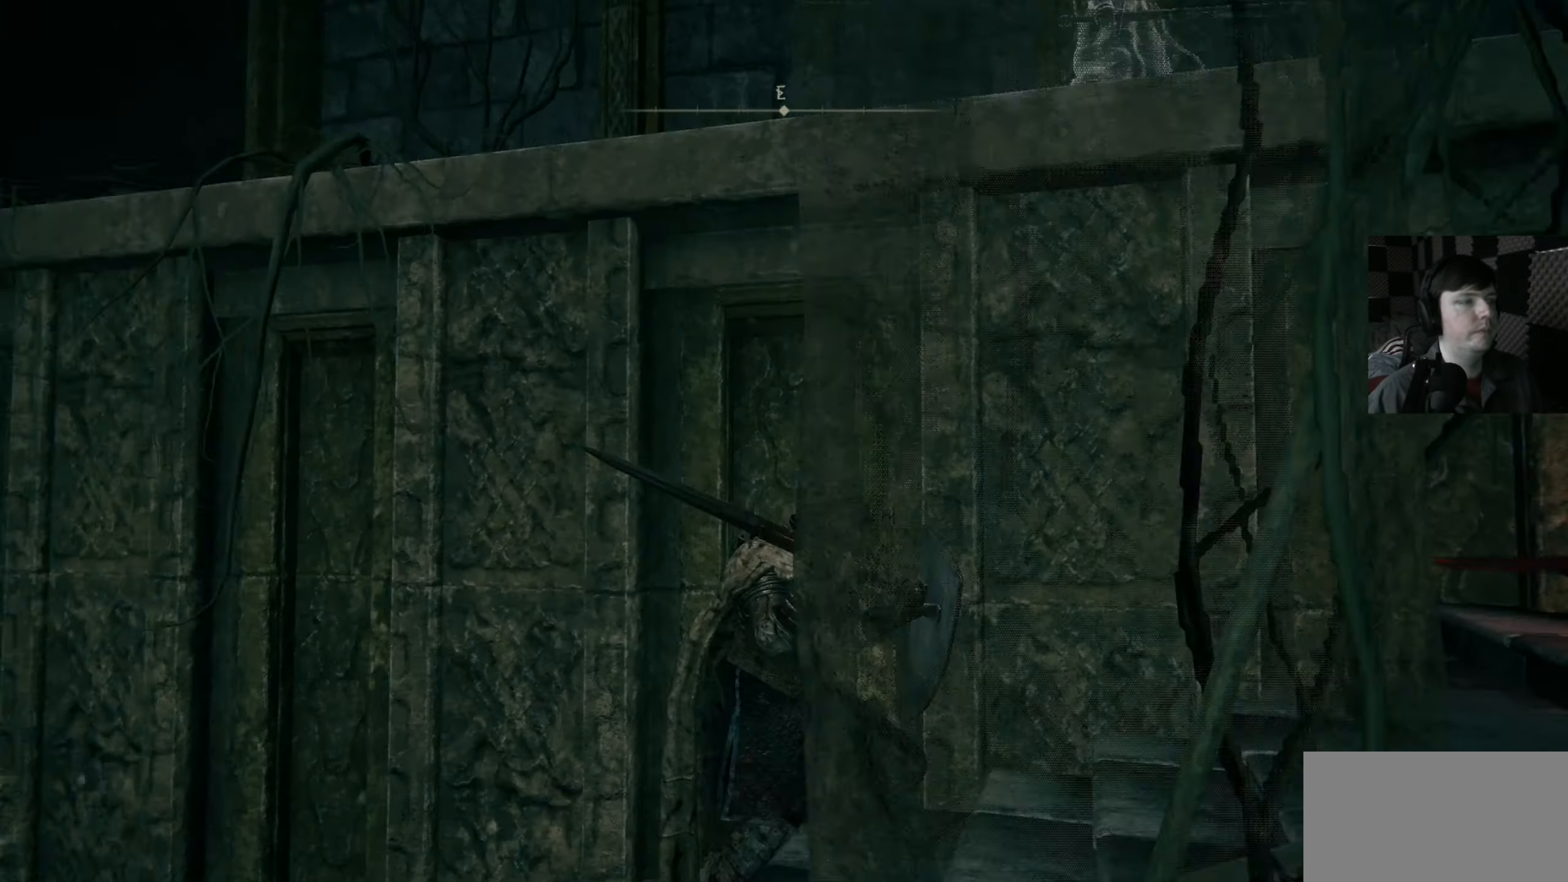
{"buttons": [], "left_stick": "up", "right_stick": "center", "events": [[133, "left_stick", "up"], [266, "left_stick", "up-right"], [500, "left_stick", "up"], [500, "right_stick", "center"]]}
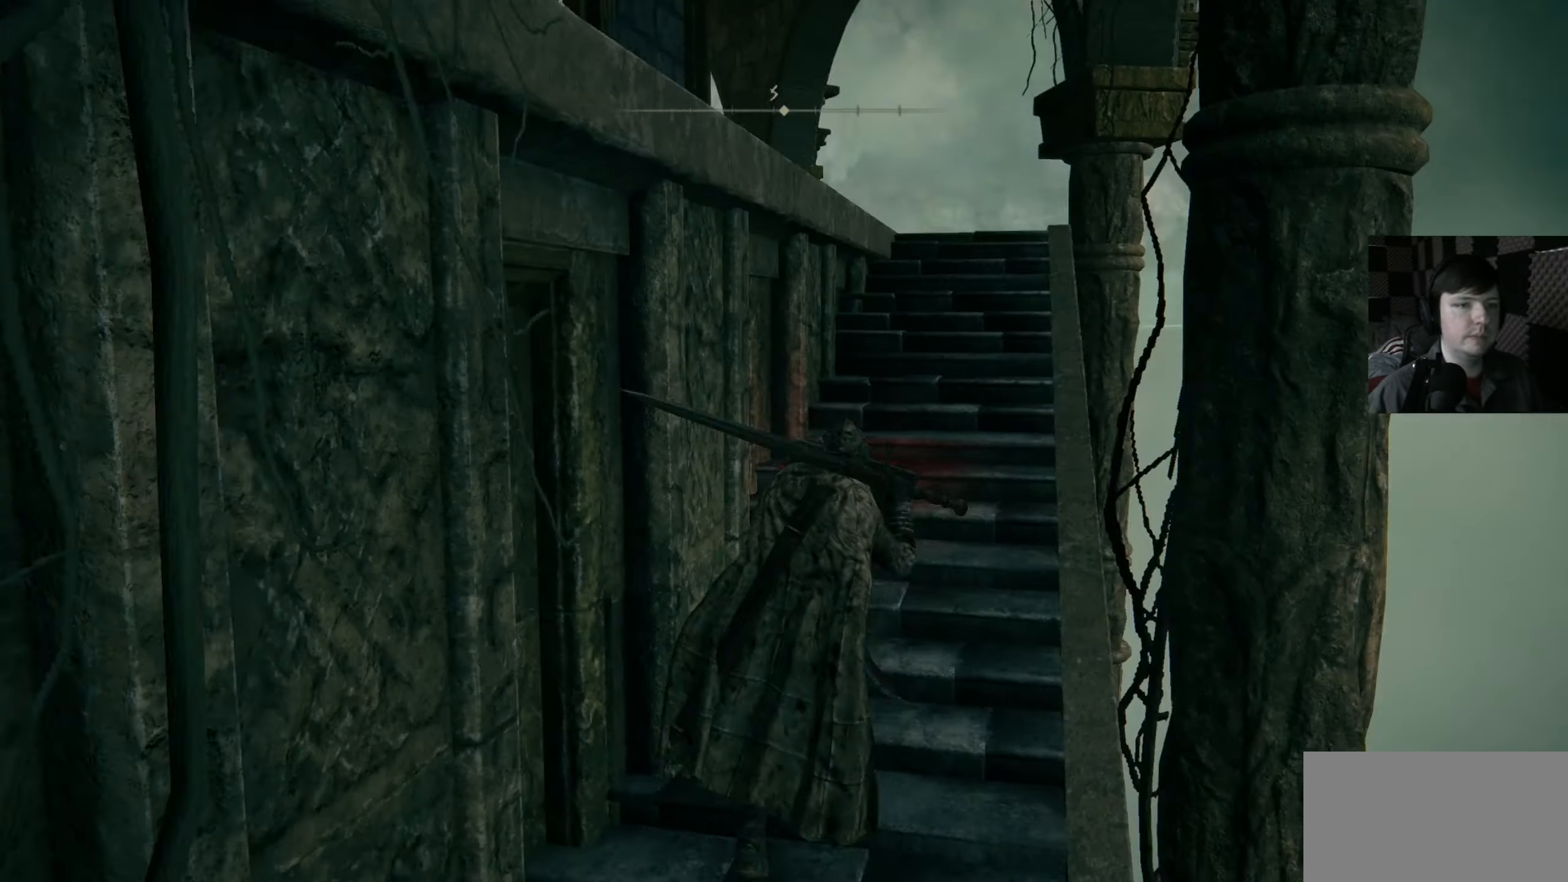
{"buttons": [], "left_stick": "up", "right_stick": "down-left", "events": [[333, "right_stick", "down-left"]]}